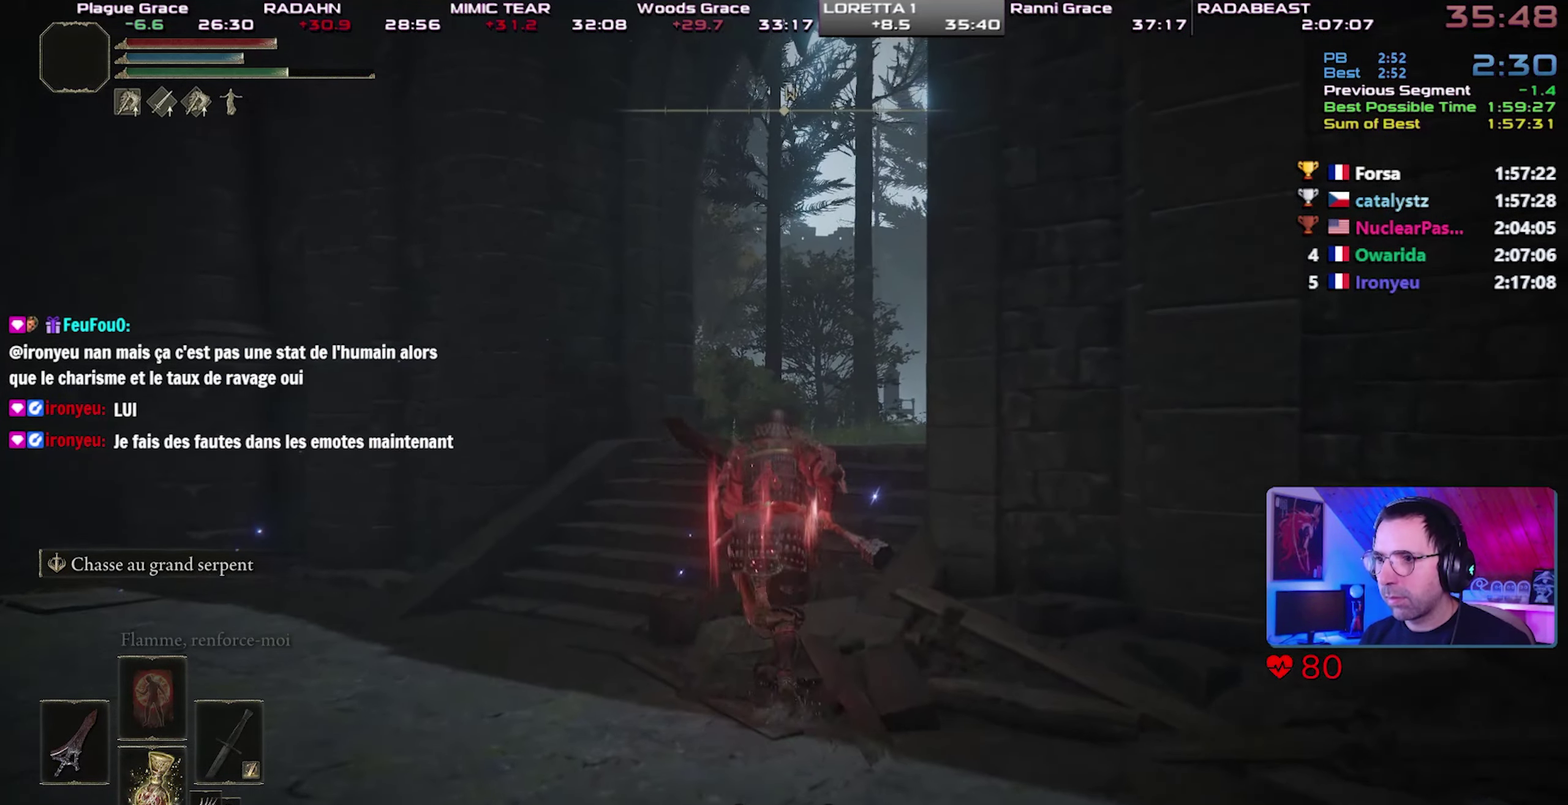
Gameplay with a controller (PlayStation layout); each line is a JSON object with the inputs held at the frame after it. "button_events" lists button changes between this image and that frame as [ms after this image, input, new state], when the widget could be followed in between (sticks are given only as held states). This overlay highlights the sticks when they move; stick clicks (R3) are not distinguishable. This document gives stick clicks only as held states, not as events. Not read: R1.
{"buttons": ["CIRCLE"], "left_stick": "up-right", "right_stick": "center", "button_events": [[183, "DPAD_LEFT", "down"], [283, "DPAD_LEFT", "up"]]}
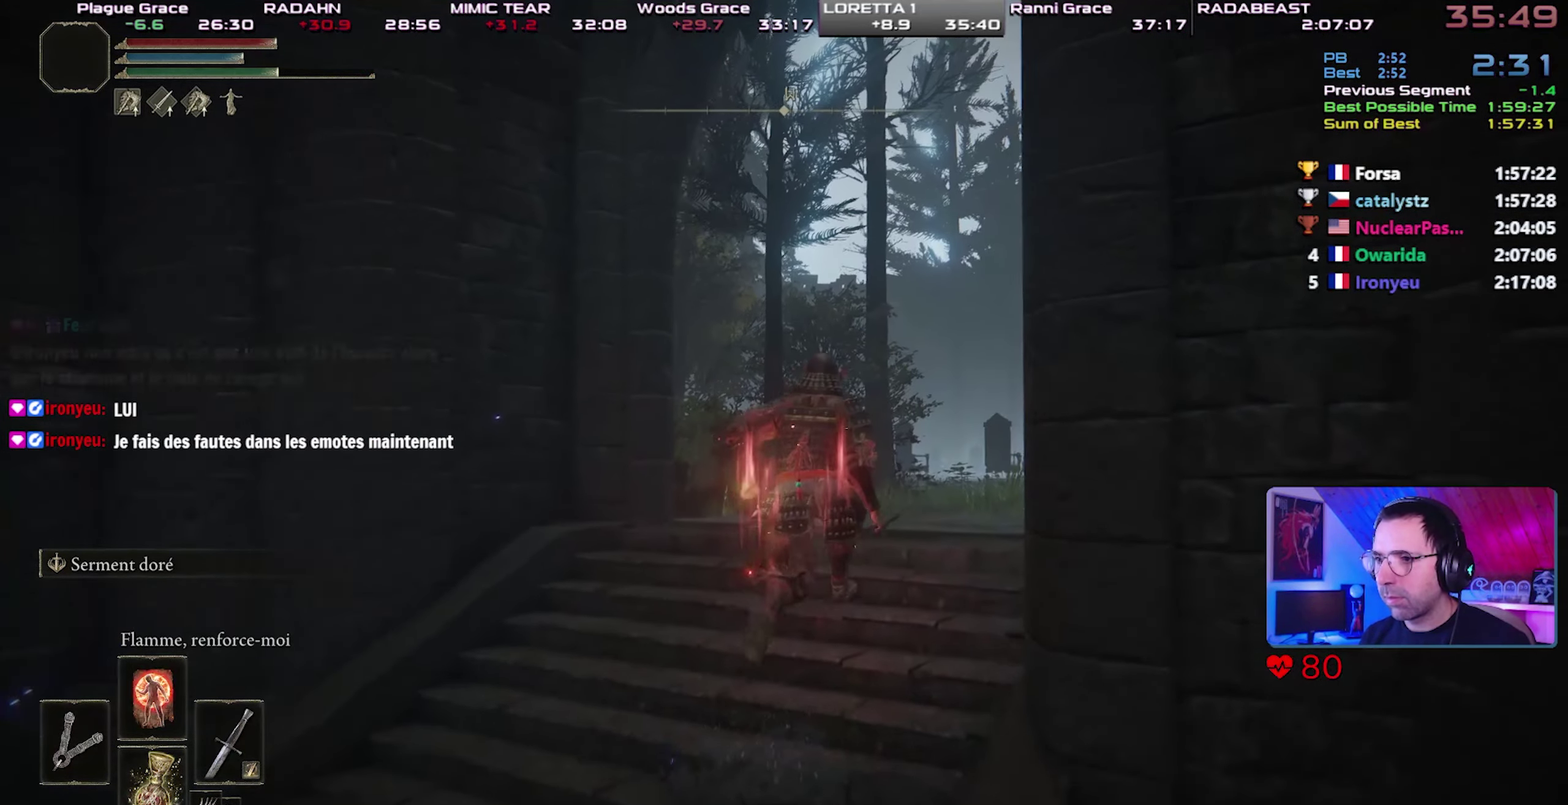
{"buttons": ["CIRCLE"], "left_stick": "up-right", "right_stick": "center", "button_events": []}
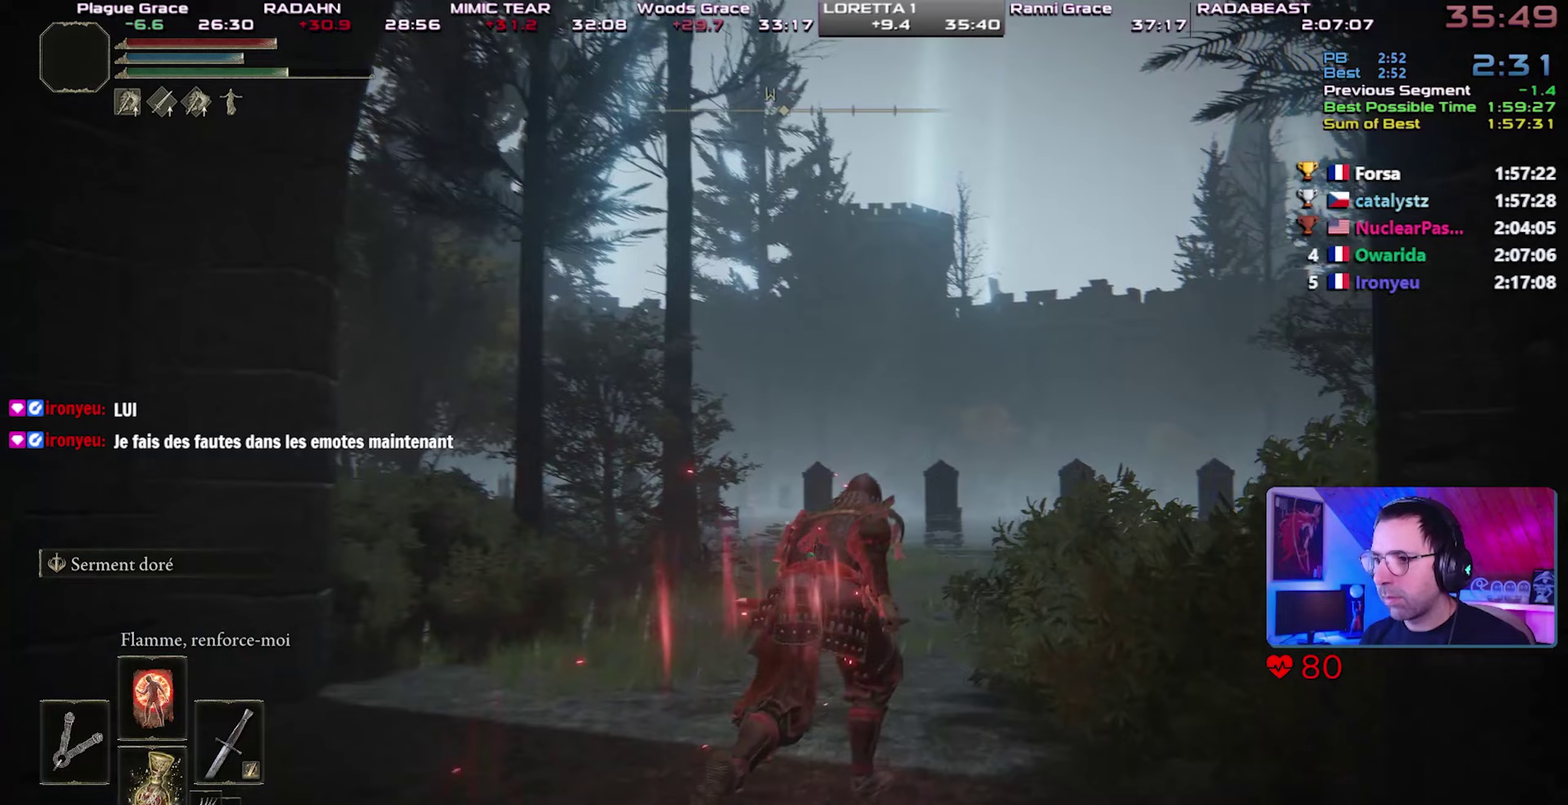
{"buttons": ["CIRCLE"], "left_stick": "up-right", "right_stick": "center", "button_events": []}
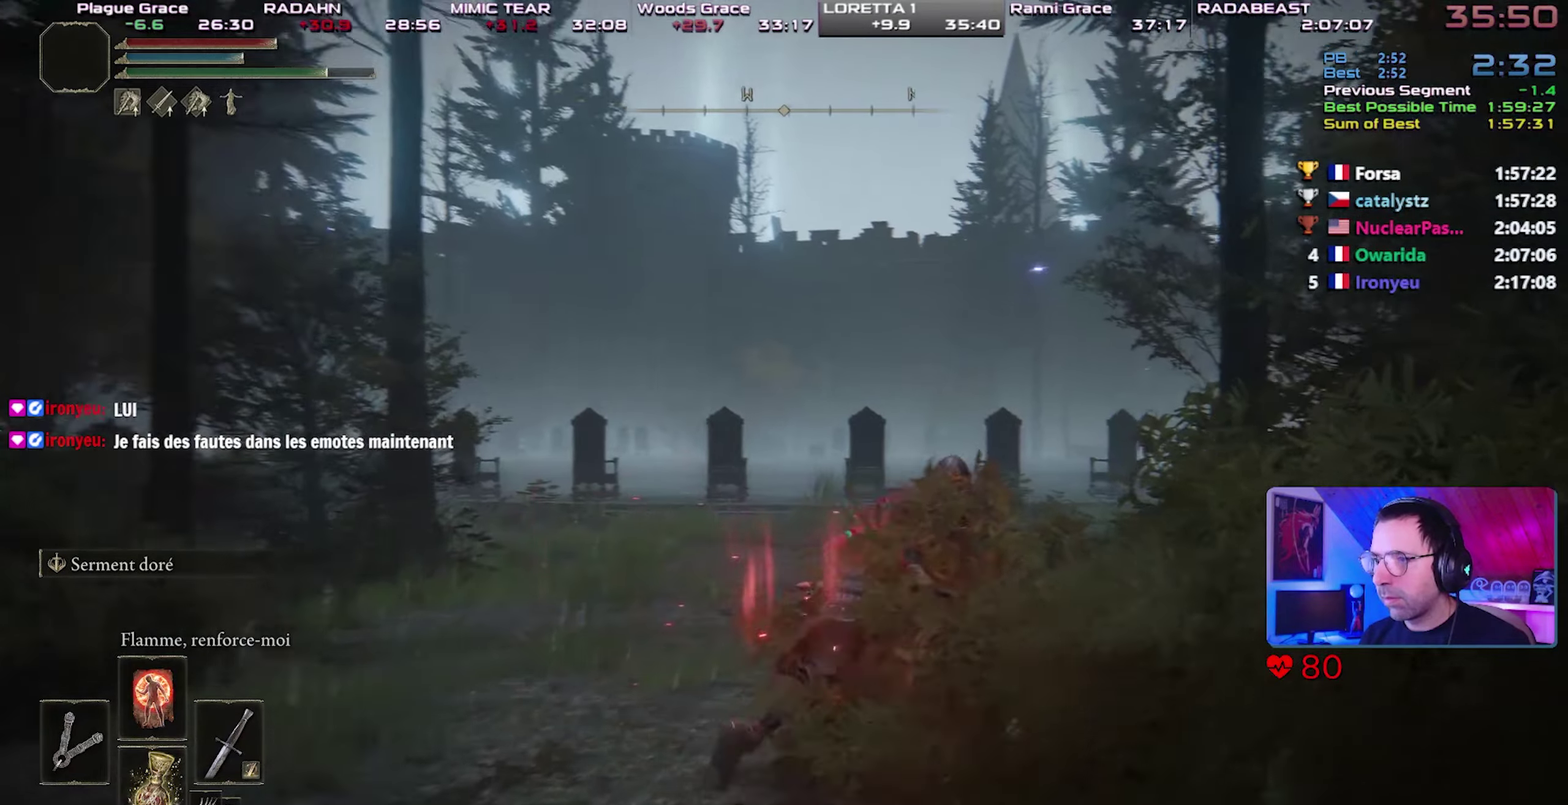
{"buttons": ["CIRCLE"], "left_stick": "up-right", "right_stick": "center", "button_events": []}
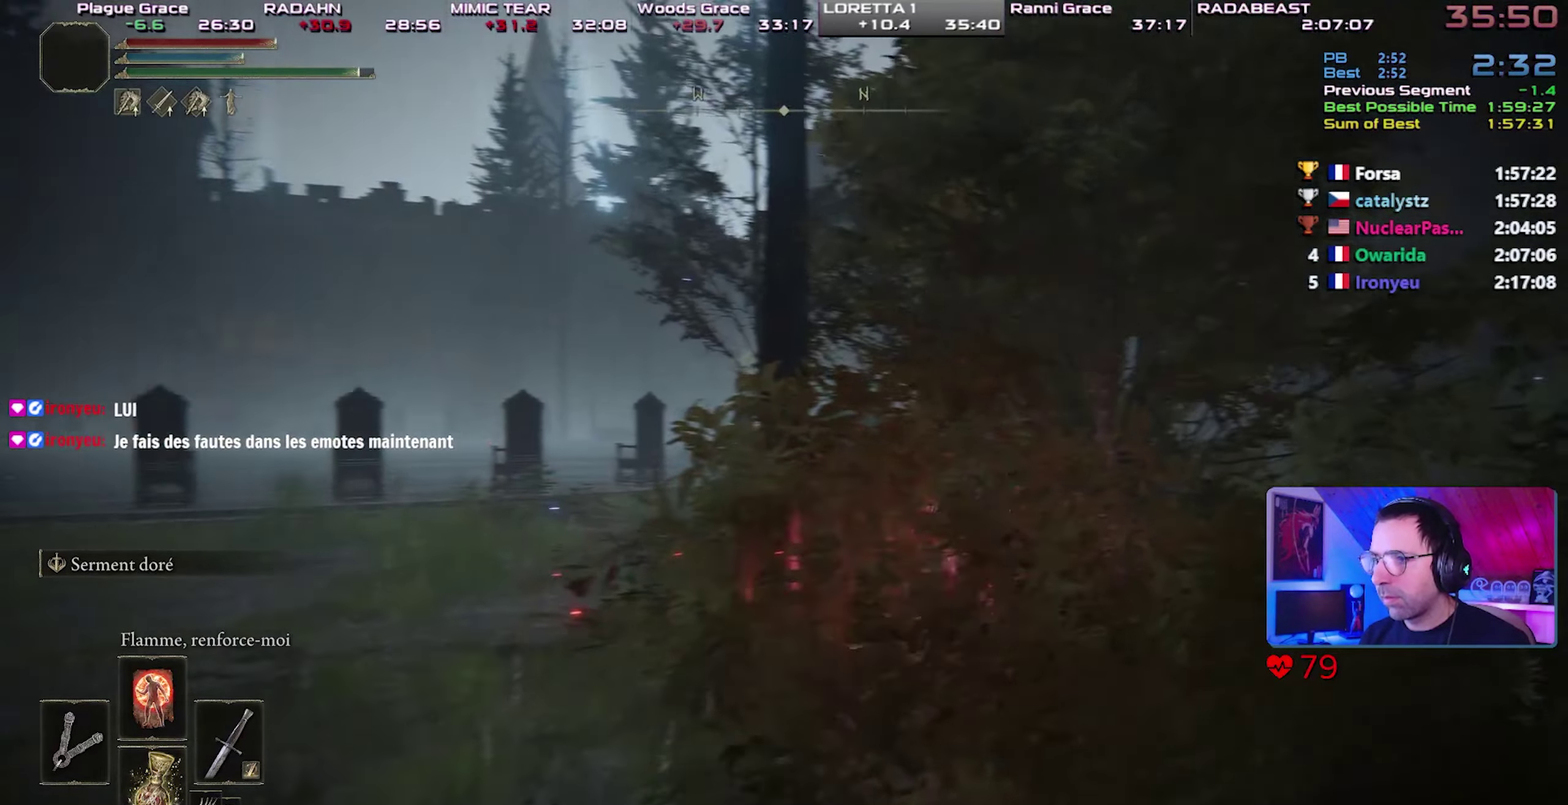
{"buttons": [], "left_stick": "up-right", "right_stick": "center", "button_events": [[217, "CIRCLE", "up"]]}
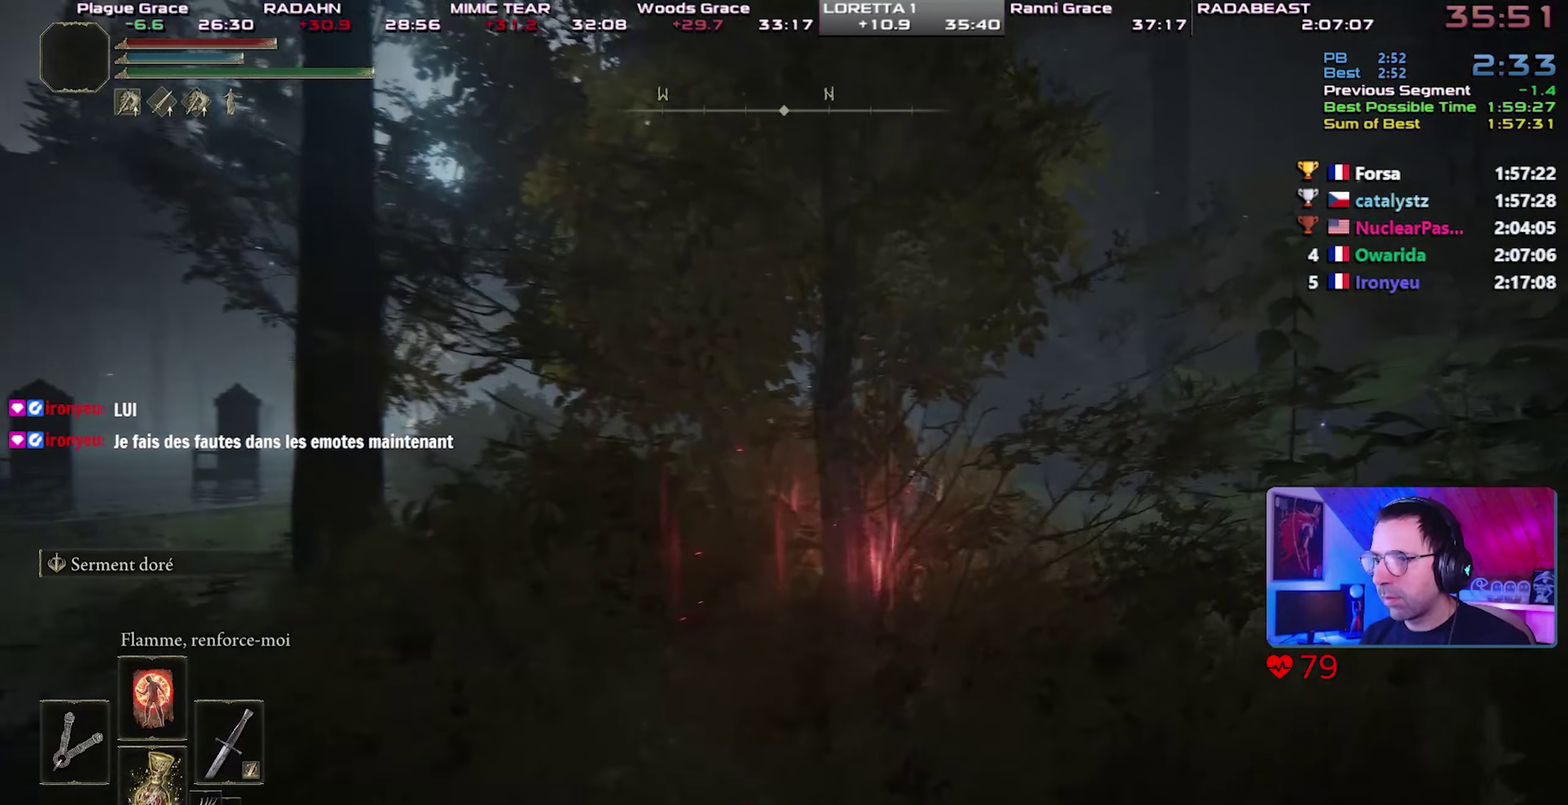
{"buttons": [], "left_stick": "up-right", "right_stick": "left", "button_events": [[33, "L1", "down"], [33, "L2", "down"], [233, "L1", "up"], [233, "L2", "up"]]}
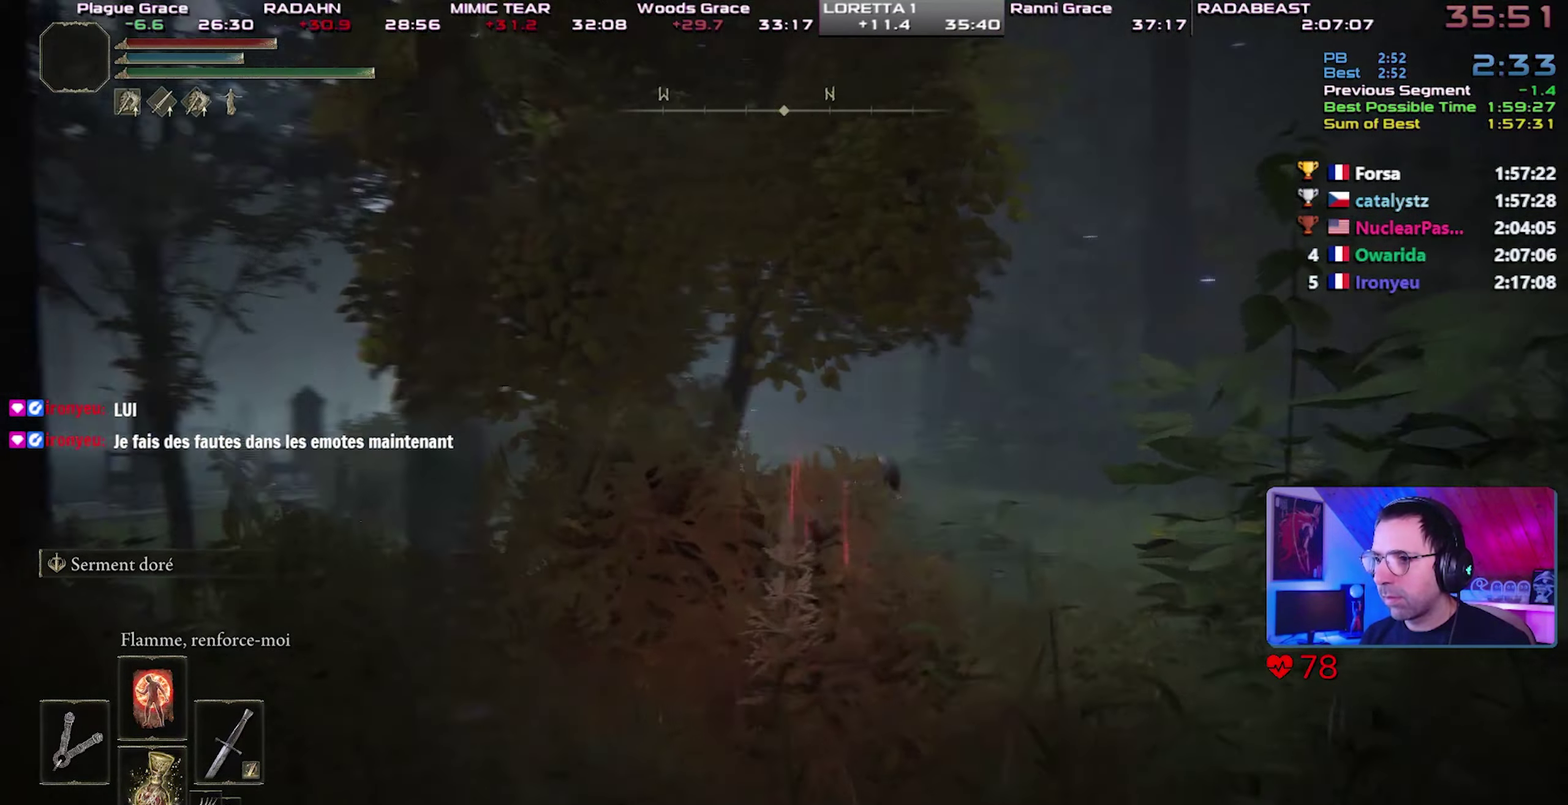
{"buttons": [], "left_stick": "down-right", "right_stick": "left", "button_events": []}
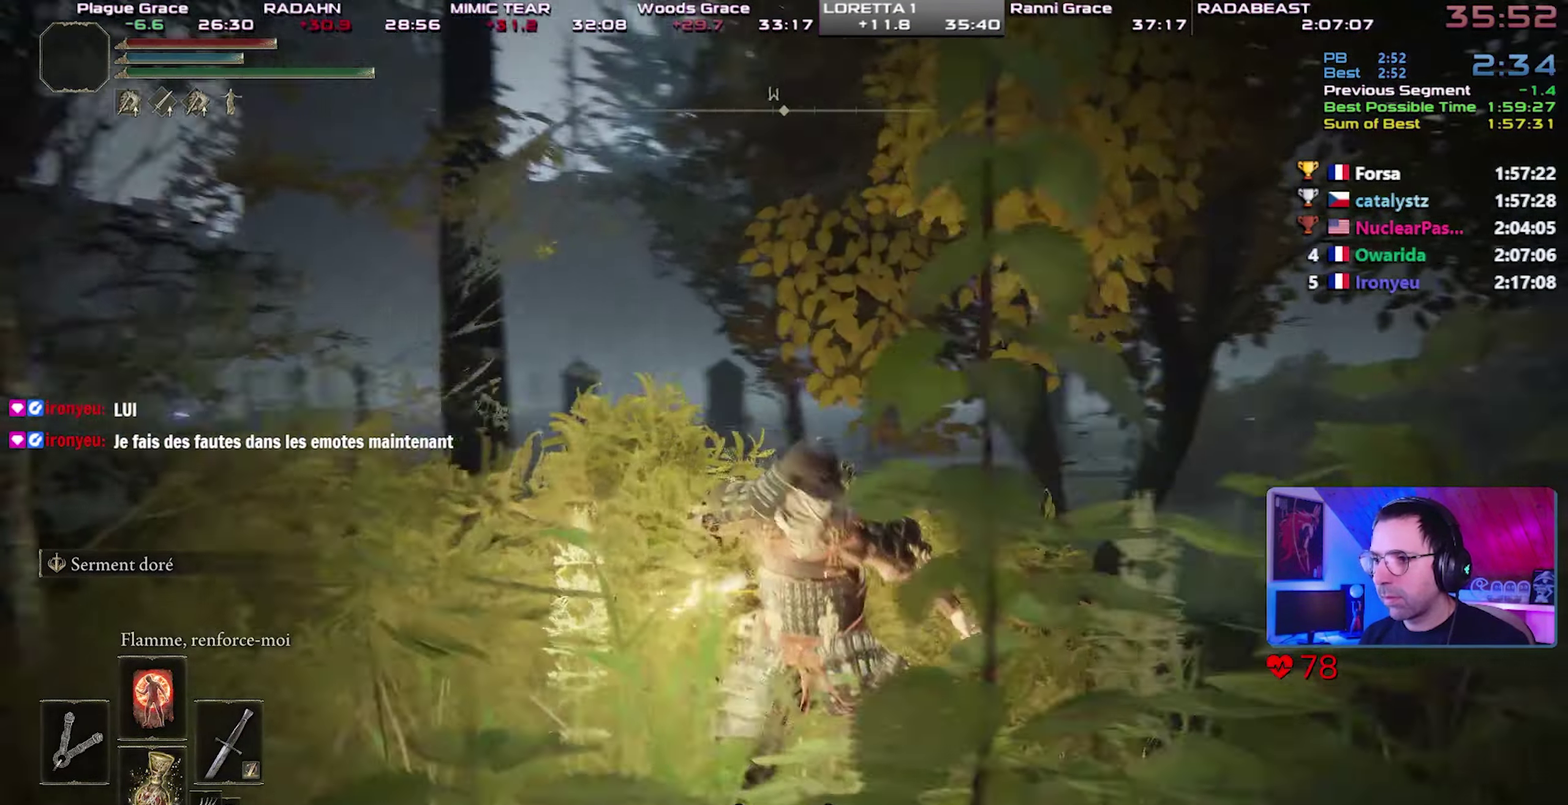
{"buttons": [], "left_stick": "down-right", "right_stick": "left", "button_events": []}
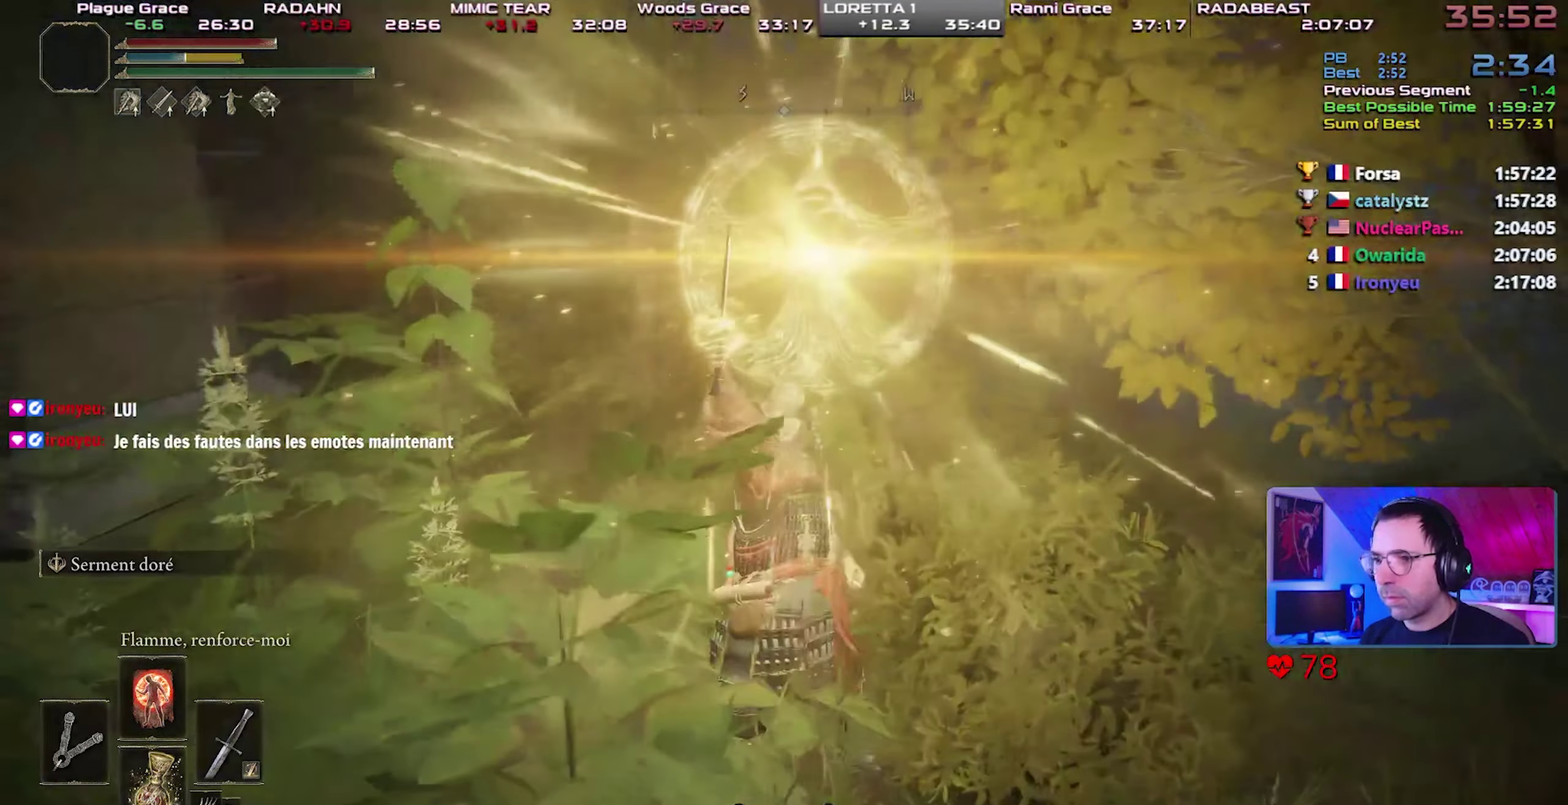
{"buttons": [], "left_stick": "down", "right_stick": "center", "button_events": []}
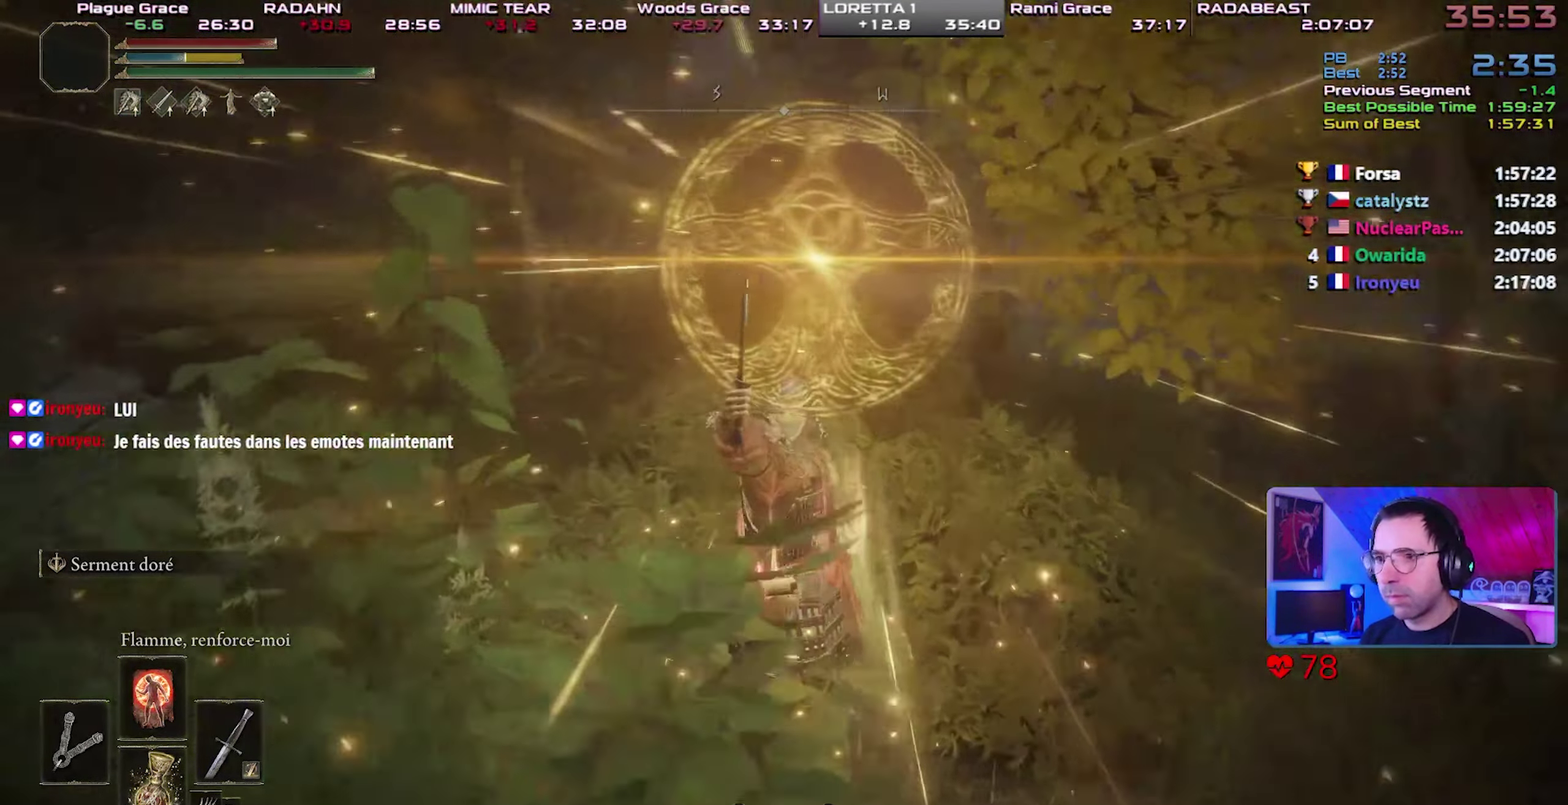
{"buttons": [], "left_stick": "down", "right_stick": "center", "button_events": []}
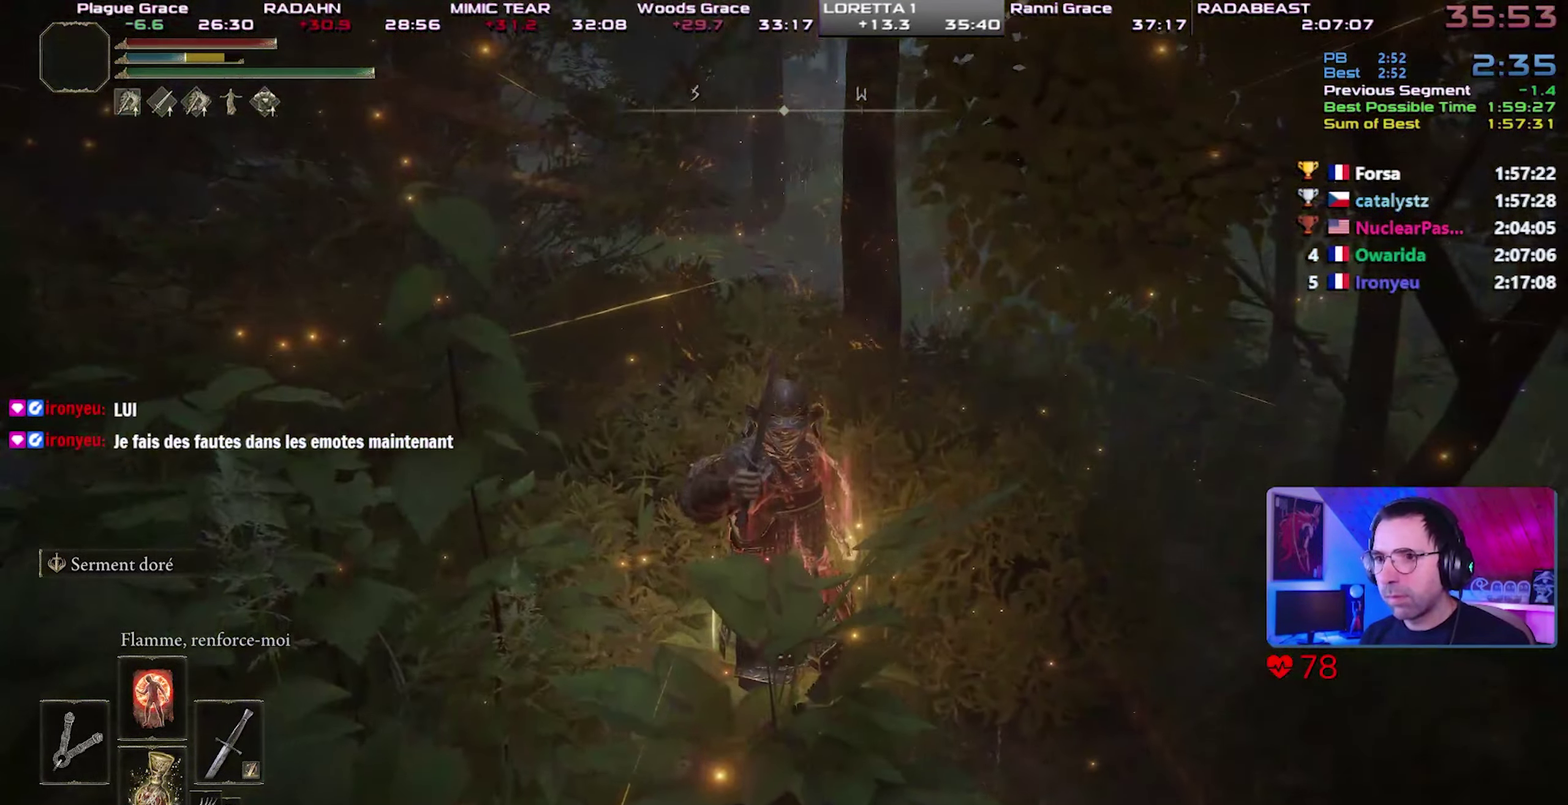
{"buttons": [], "left_stick": "down", "right_stick": "center", "button_events": []}
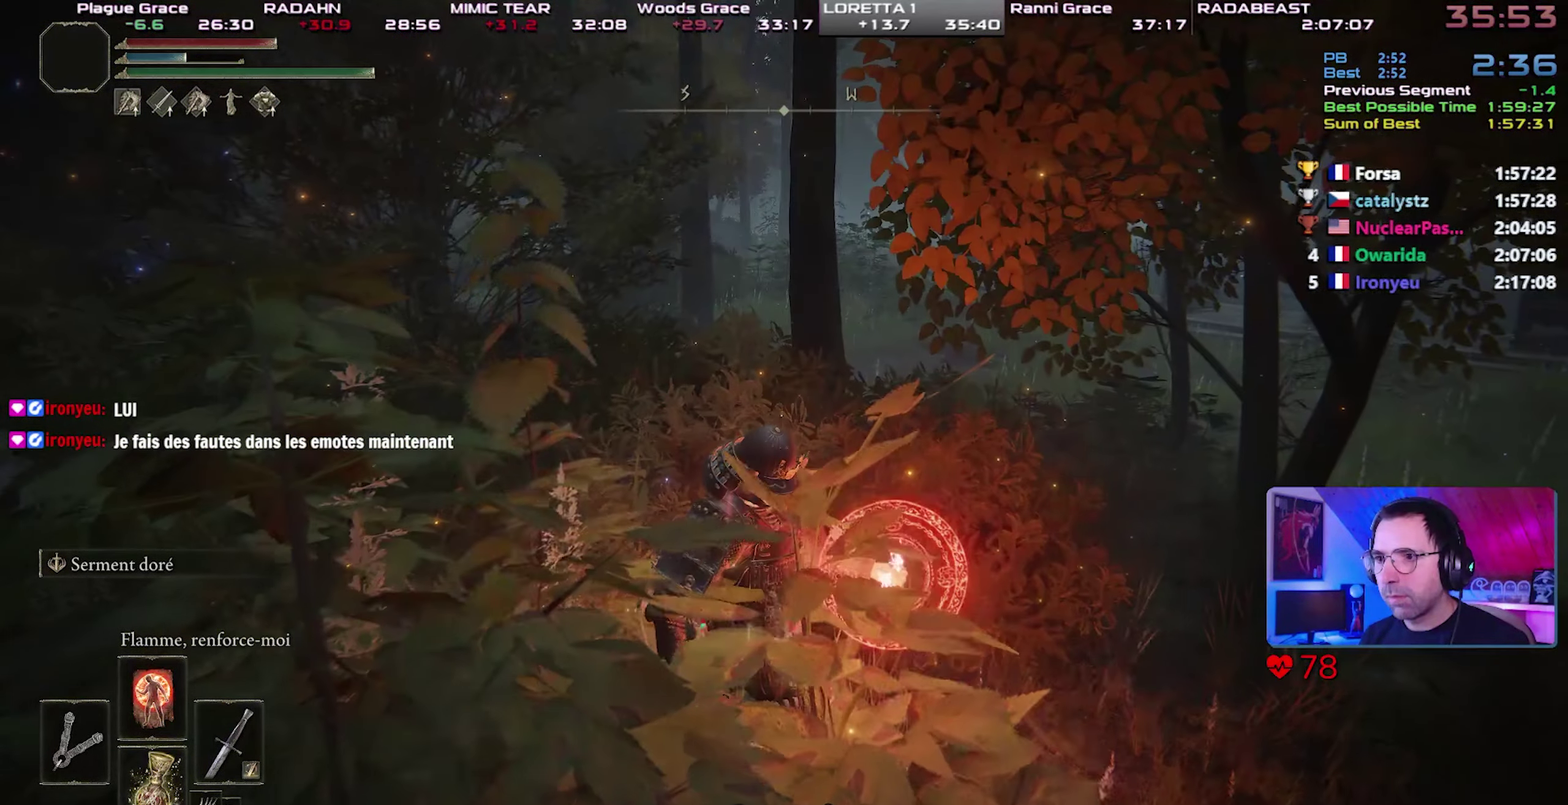
{"buttons": [], "left_stick": "up-right", "right_stick": "center", "button_events": []}
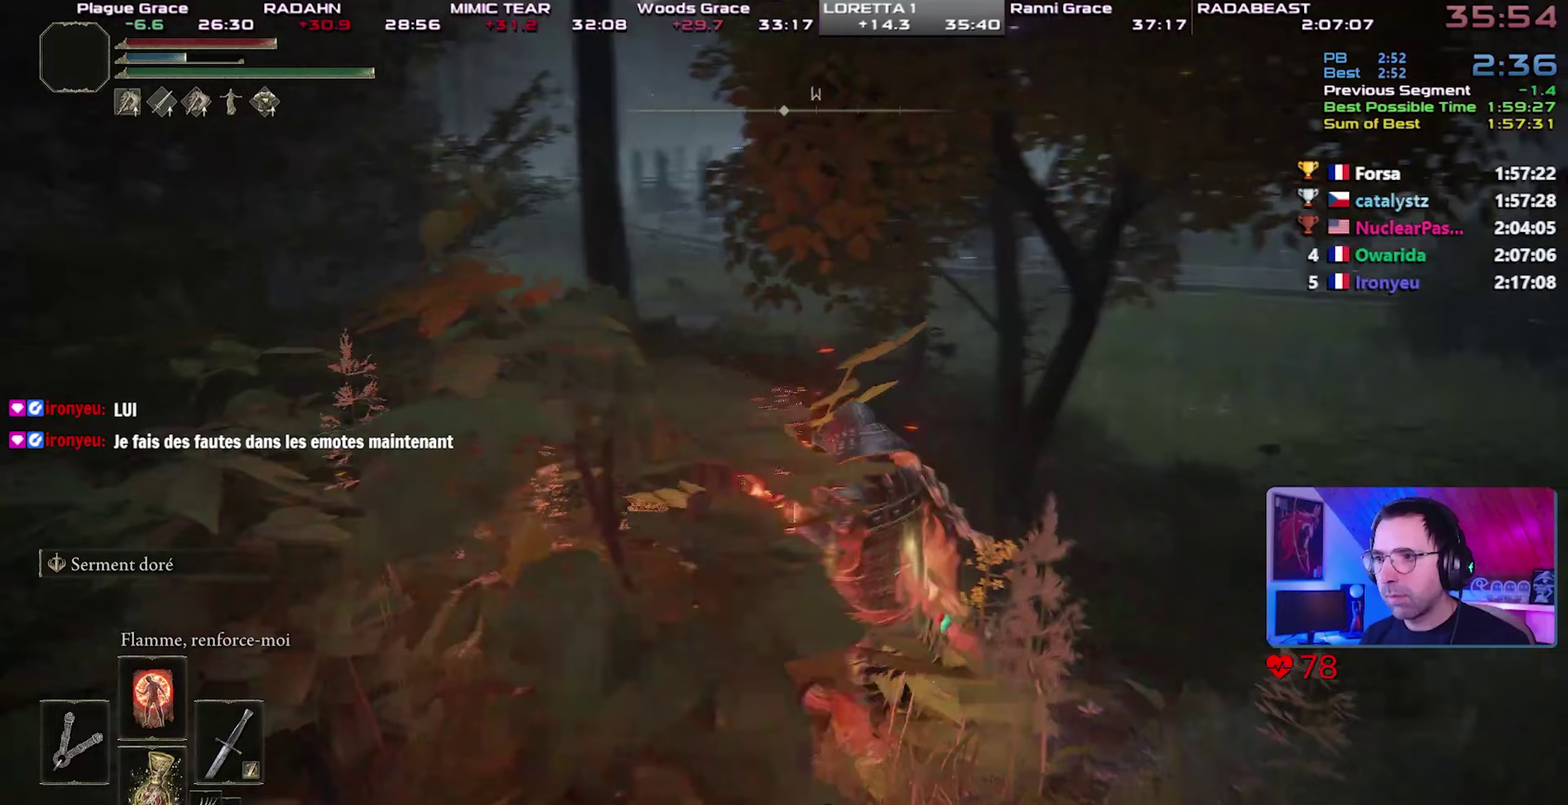
{"buttons": [], "left_stick": "up-right", "right_stick": "center", "button_events": []}
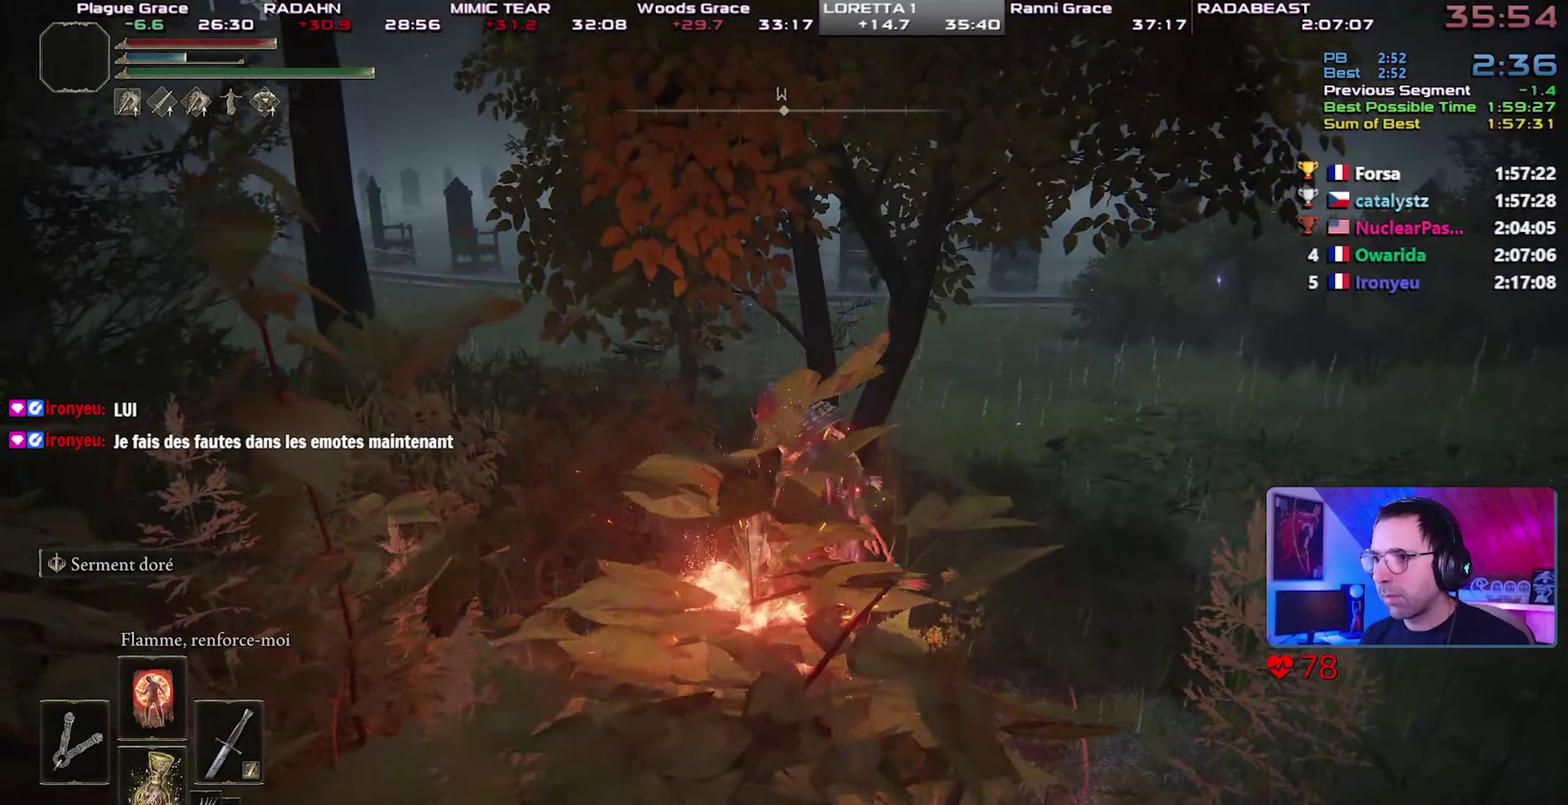
{"buttons": [], "left_stick": "up-left", "right_stick": "center", "button_events": []}
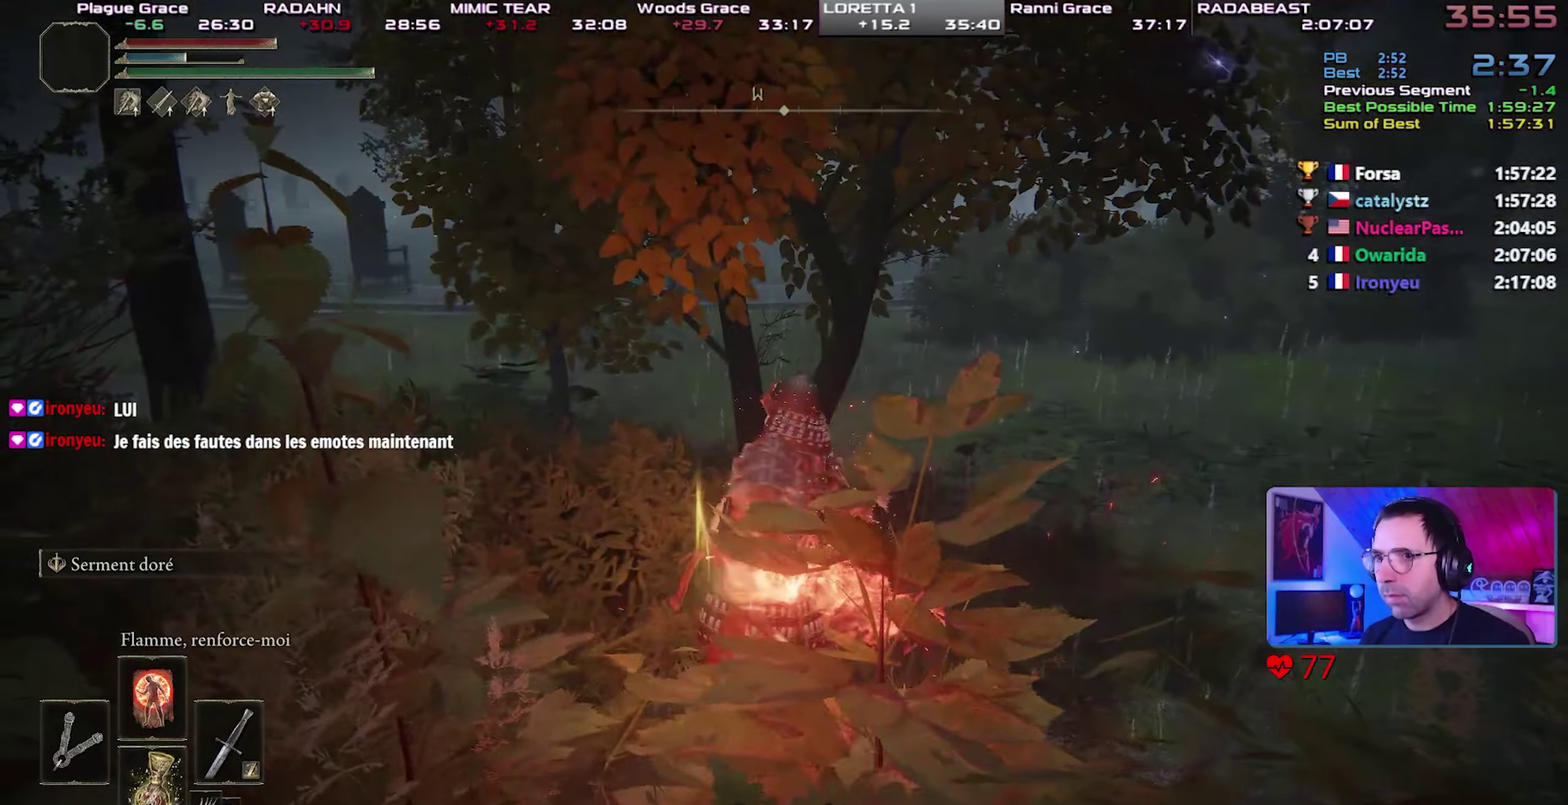
{"buttons": ["CIRCLE"], "left_stick": "up-left", "right_stick": "center", "button_events": [[350, "CIRCLE", "down"]]}
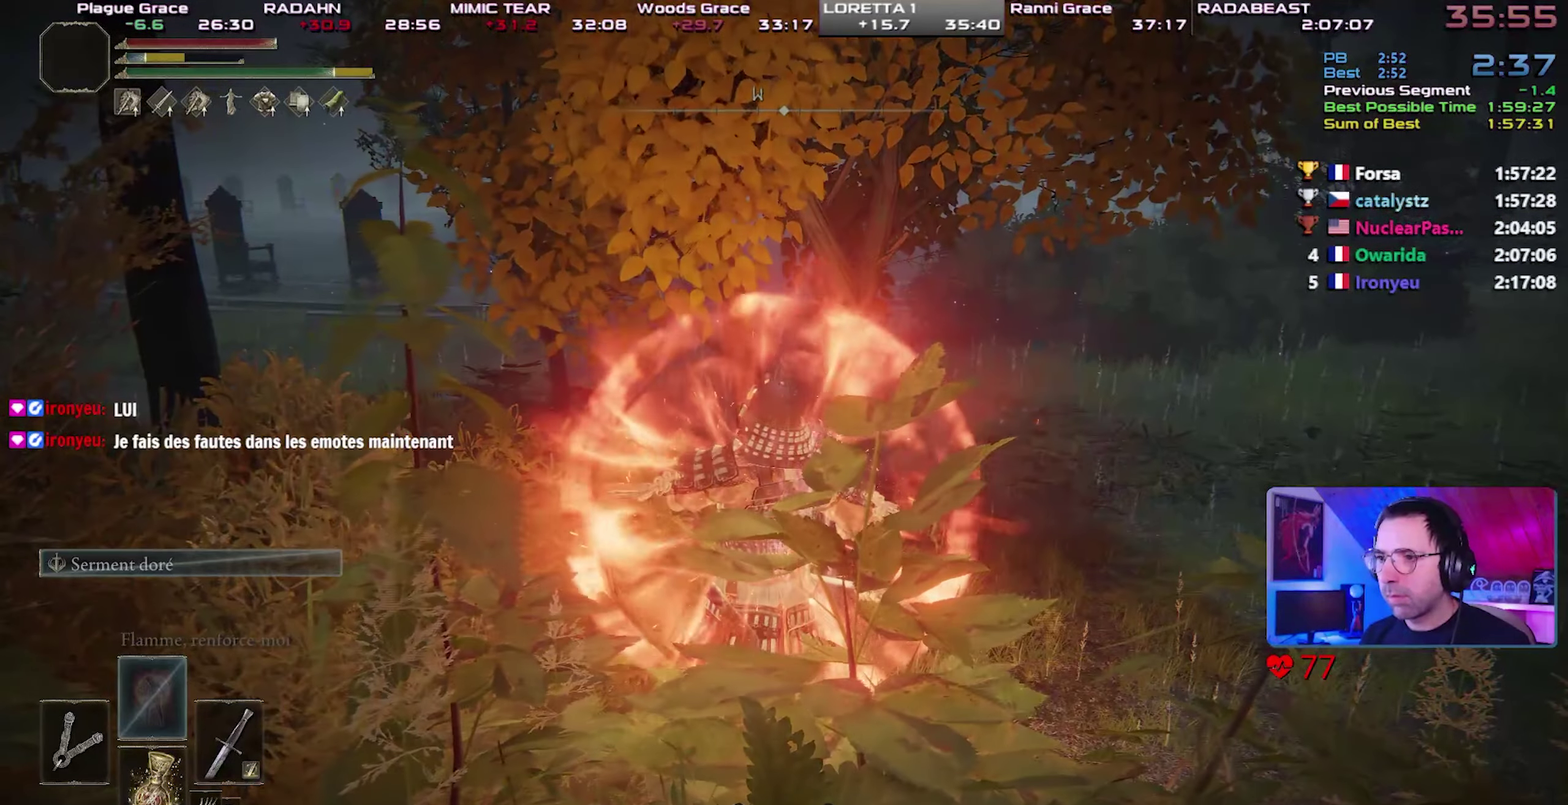
{"buttons": ["CIRCLE"], "left_stick": "up-left", "right_stick": "center", "button_events": [[167, "DPAD_LEFT", "down"], [317, "DPAD_LEFT", "up"]]}
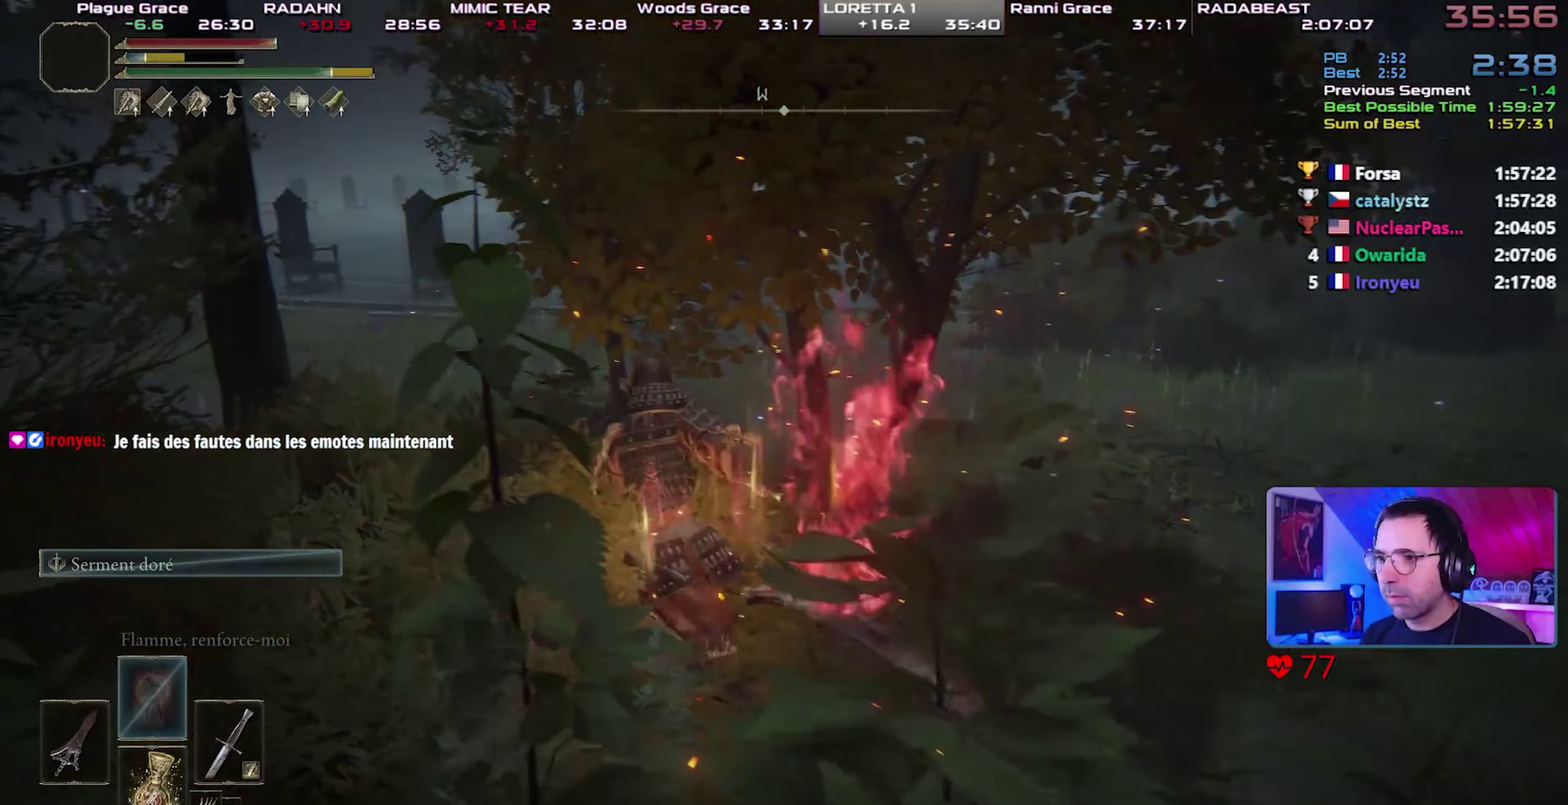
{"buttons": ["CIRCLE", "TRIANGLE"], "left_stick": "center", "right_stick": "center", "button_events": [[383, "TRIANGLE", "down"]]}
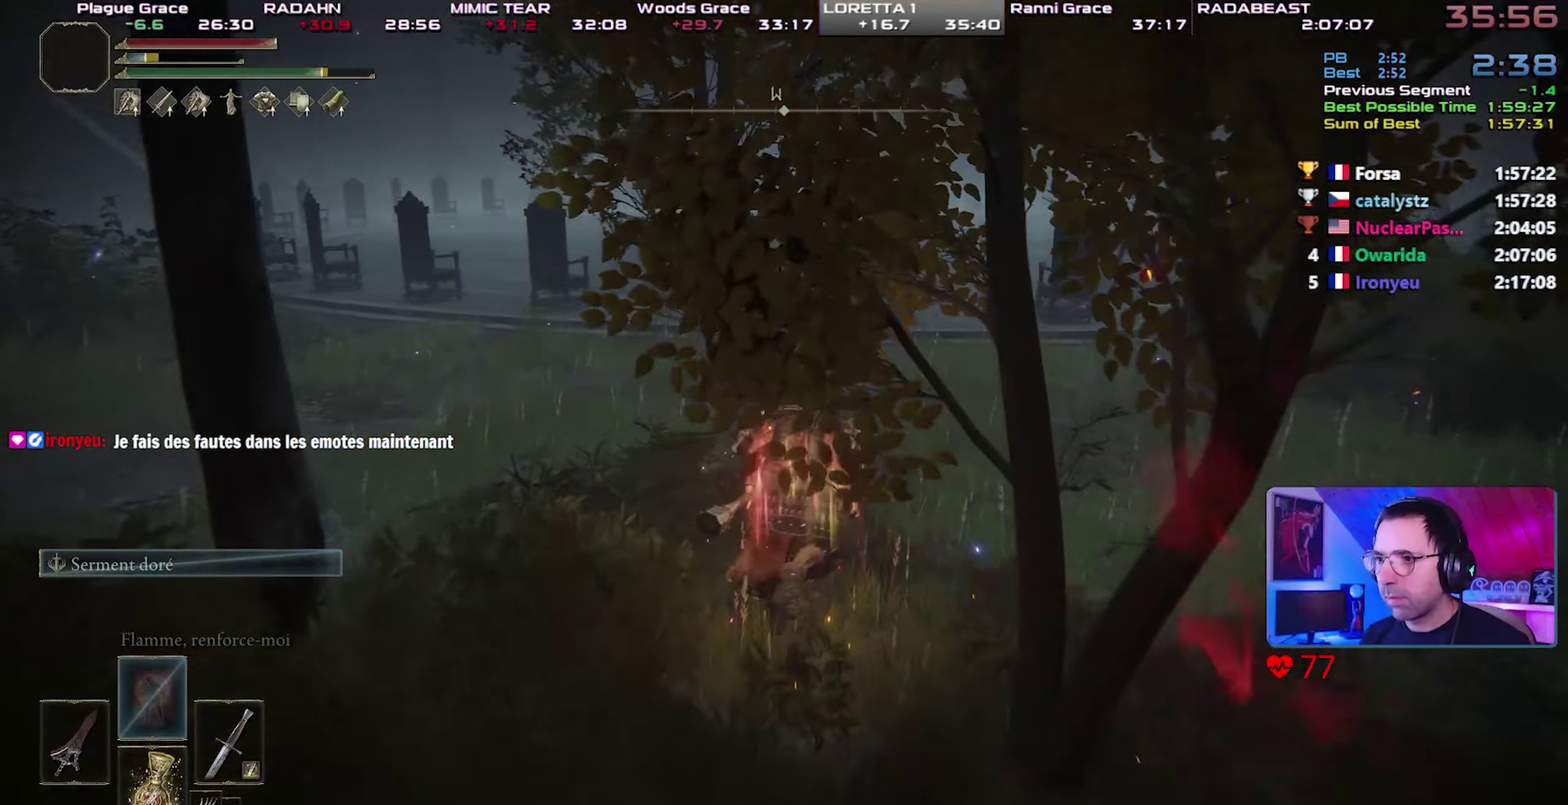
{"buttons": ["CIRCLE"], "left_stick": "center", "right_stick": "center", "button_events": [[333, "TRIANGLE", "up"]]}
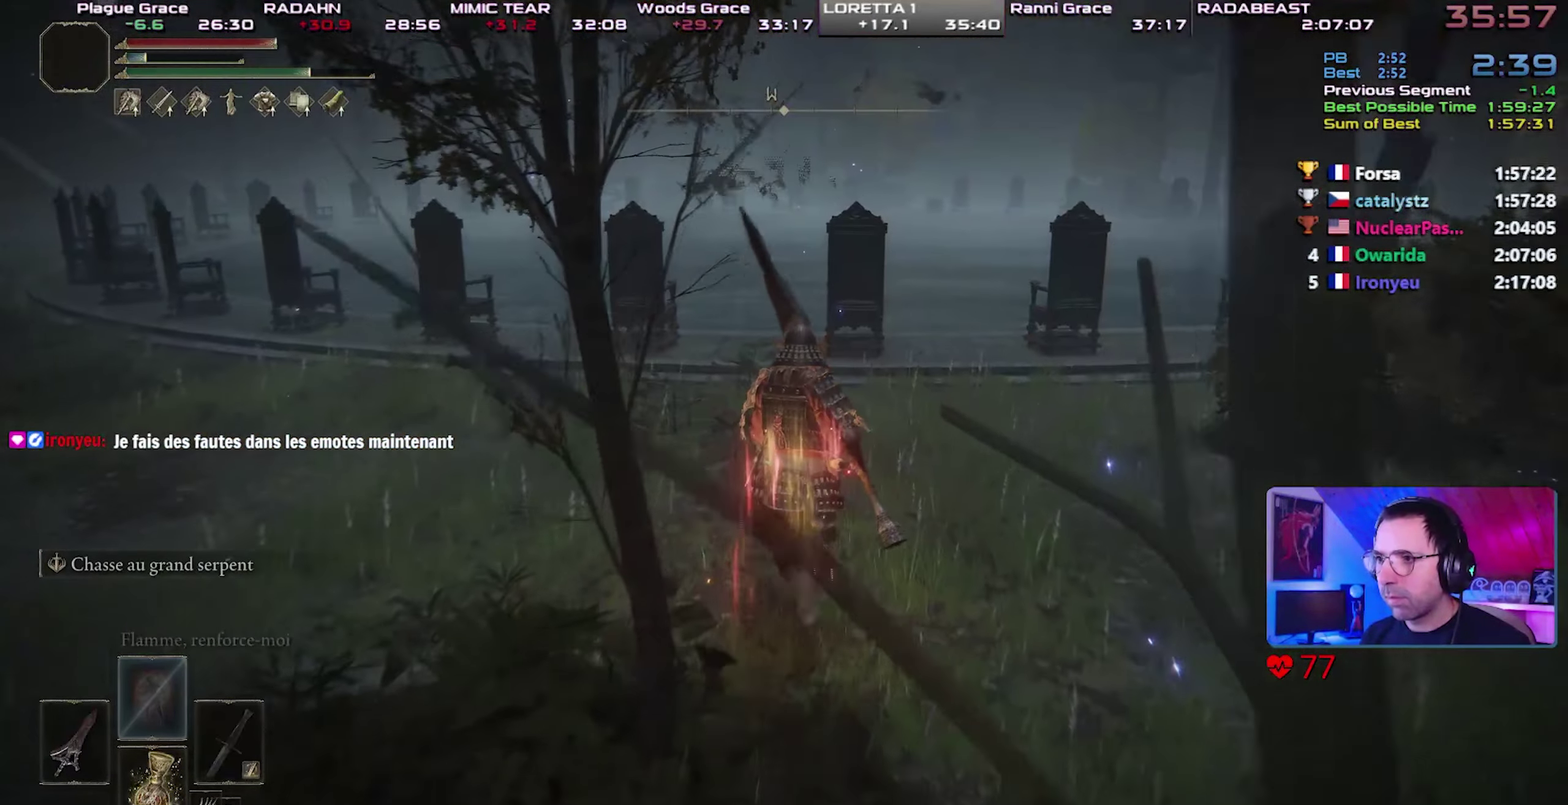
{"buttons": ["CIRCLE"], "left_stick": "up", "right_stick": "center", "button_events": []}
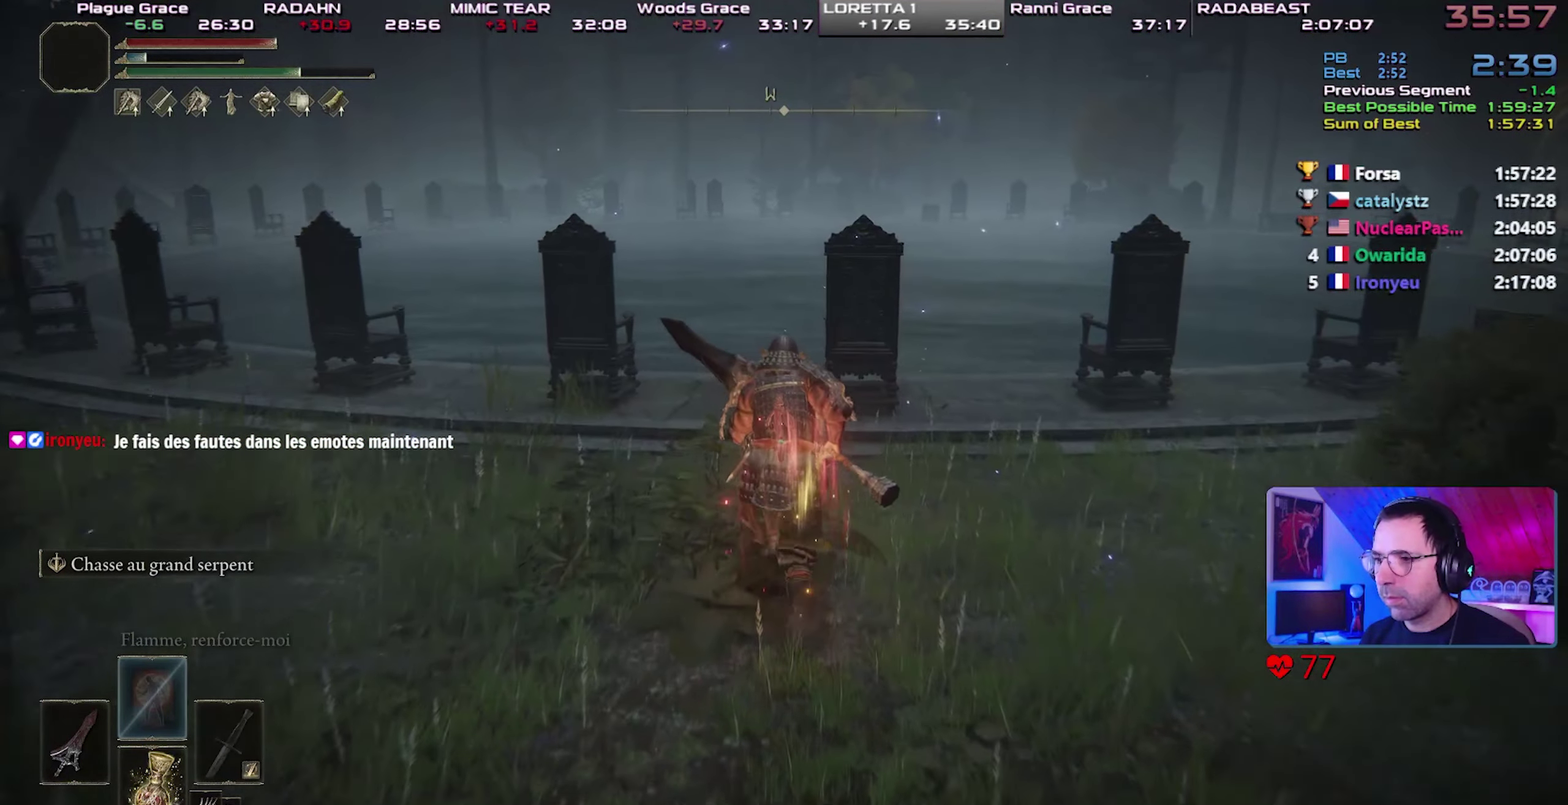
{"buttons": ["CIRCLE"], "left_stick": "up-left", "right_stick": "center", "button_events": []}
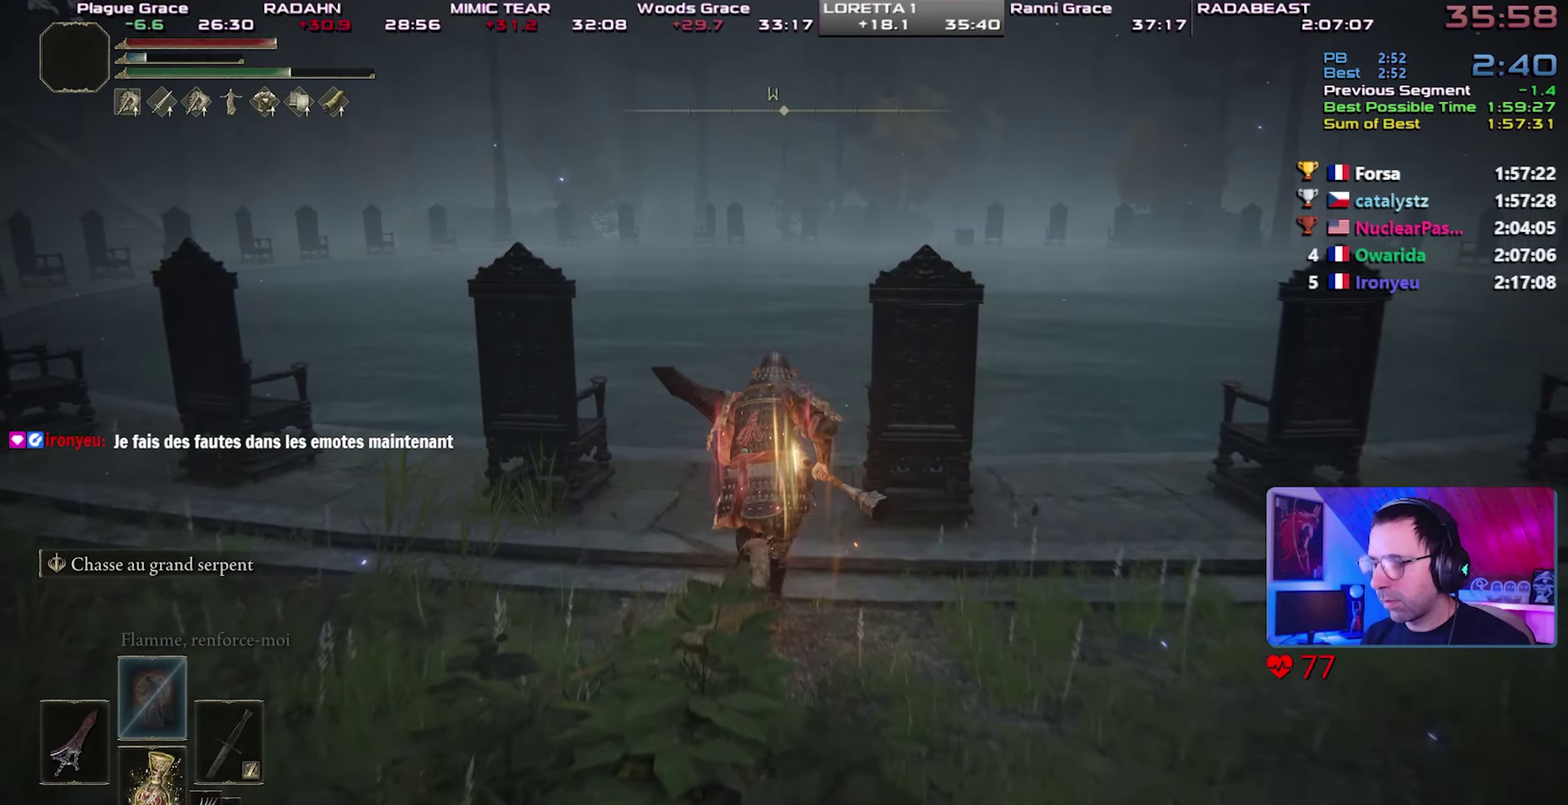
{"buttons": ["CIRCLE"], "left_stick": "up-right", "right_stick": "center", "button_events": []}
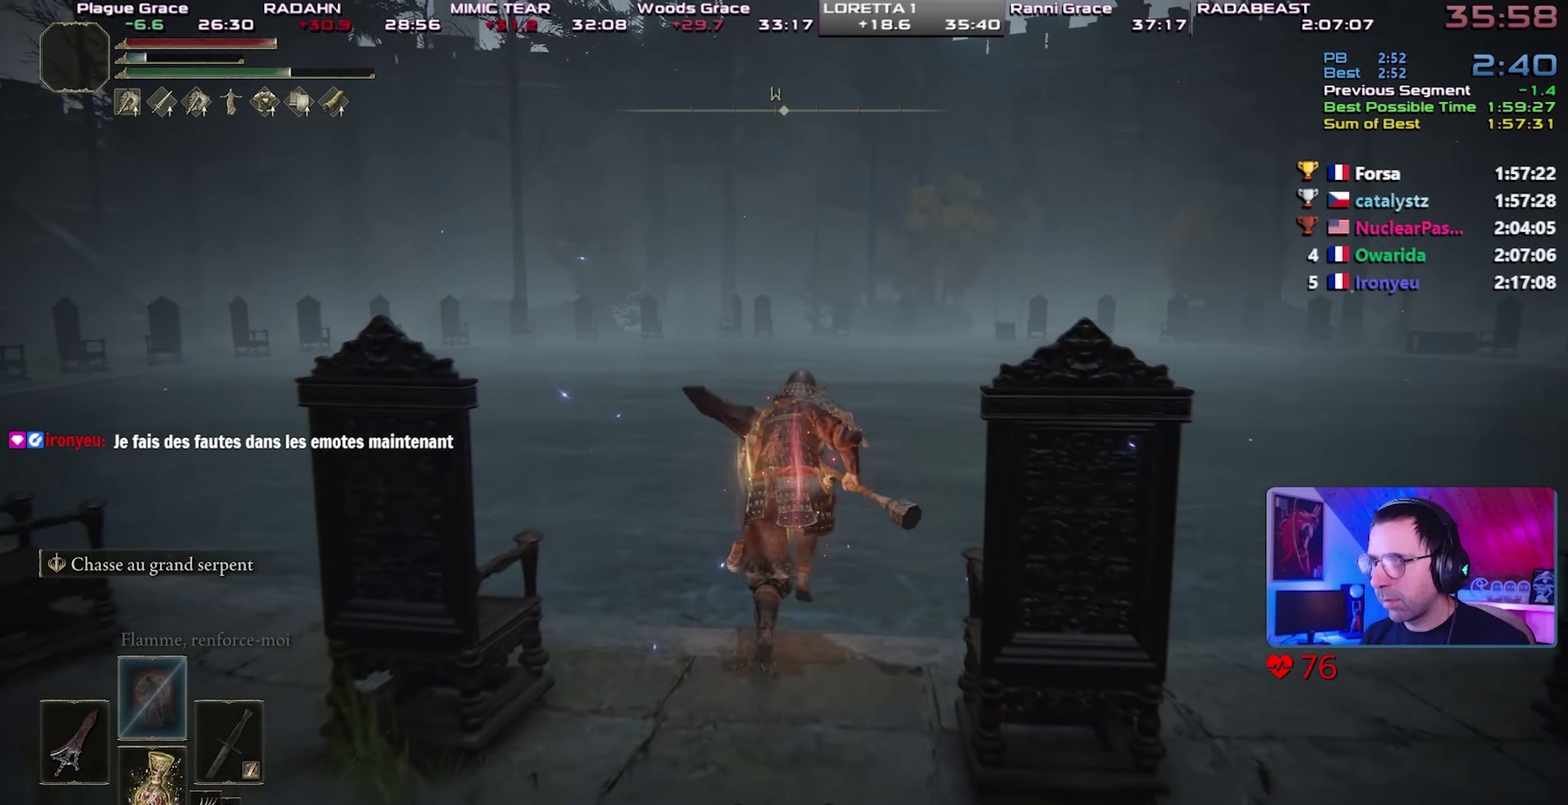
{"buttons": ["CIRCLE"], "left_stick": "up-right", "right_stick": "center", "button_events": []}
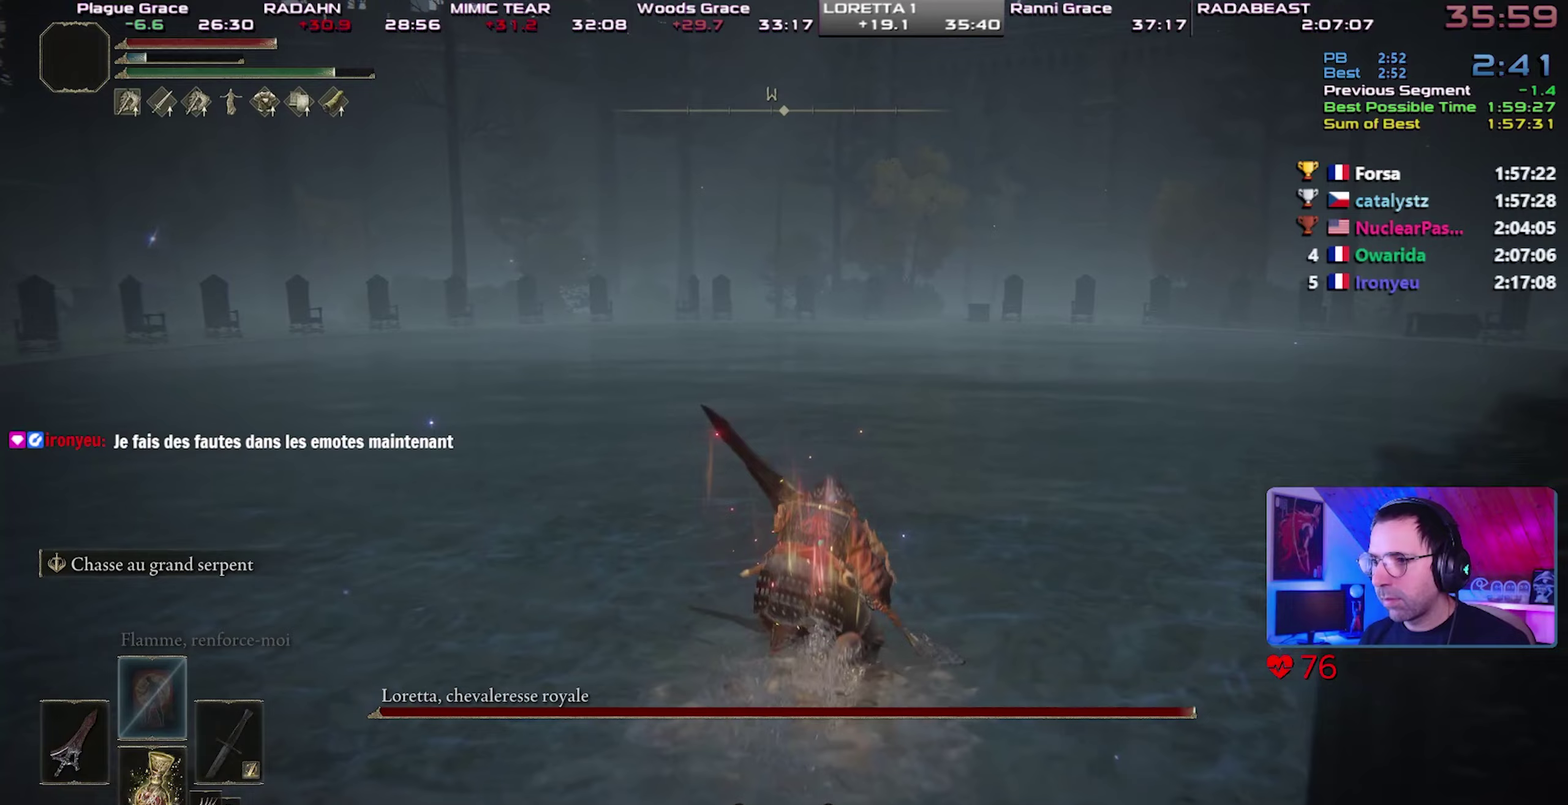
{"buttons": ["CIRCLE"], "left_stick": "up", "right_stick": "center", "button_events": []}
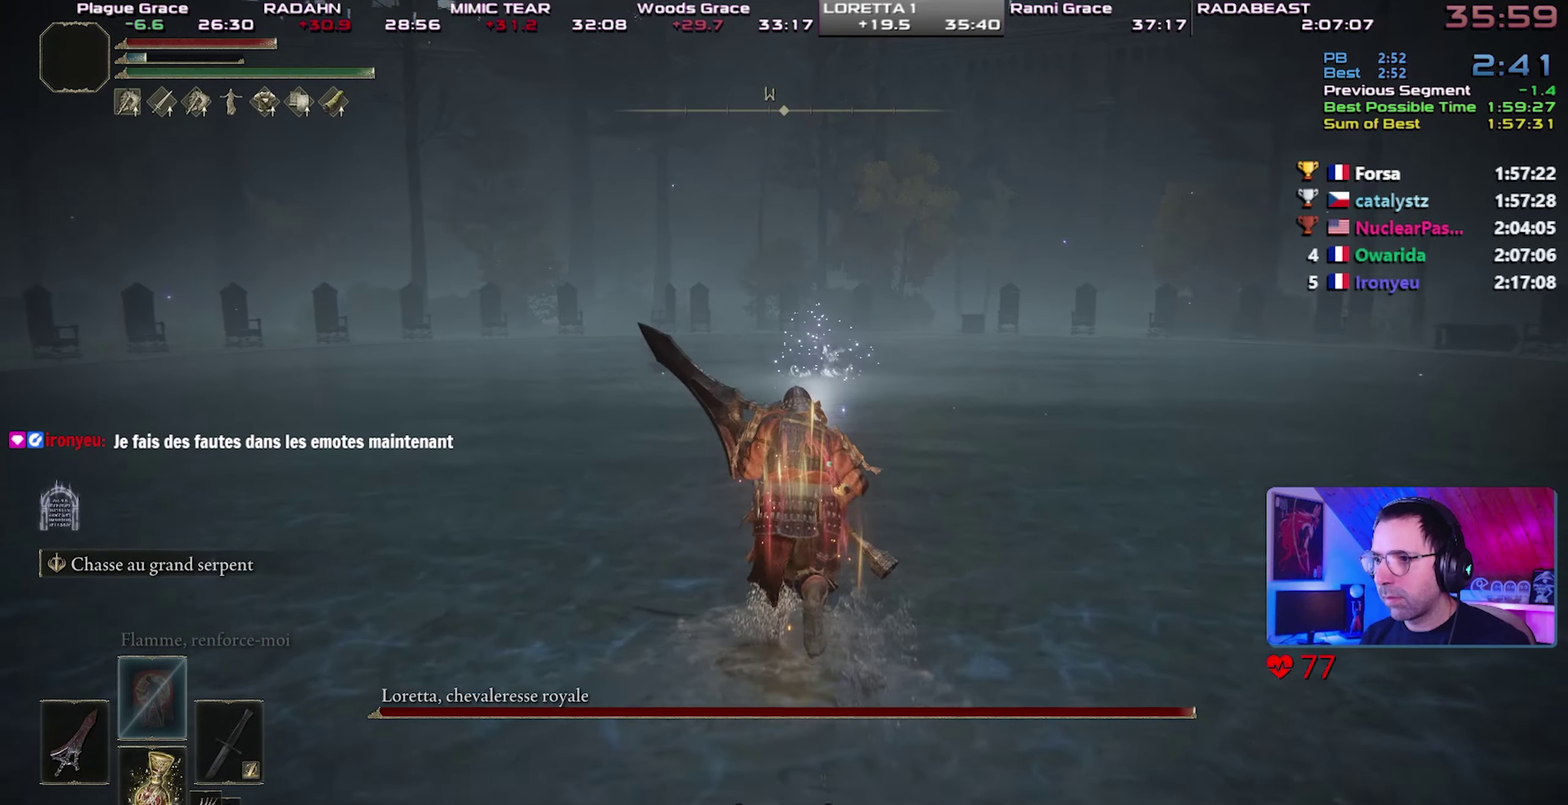
{"buttons": ["CIRCLE"], "left_stick": "up", "right_stick": "center", "button_events": []}
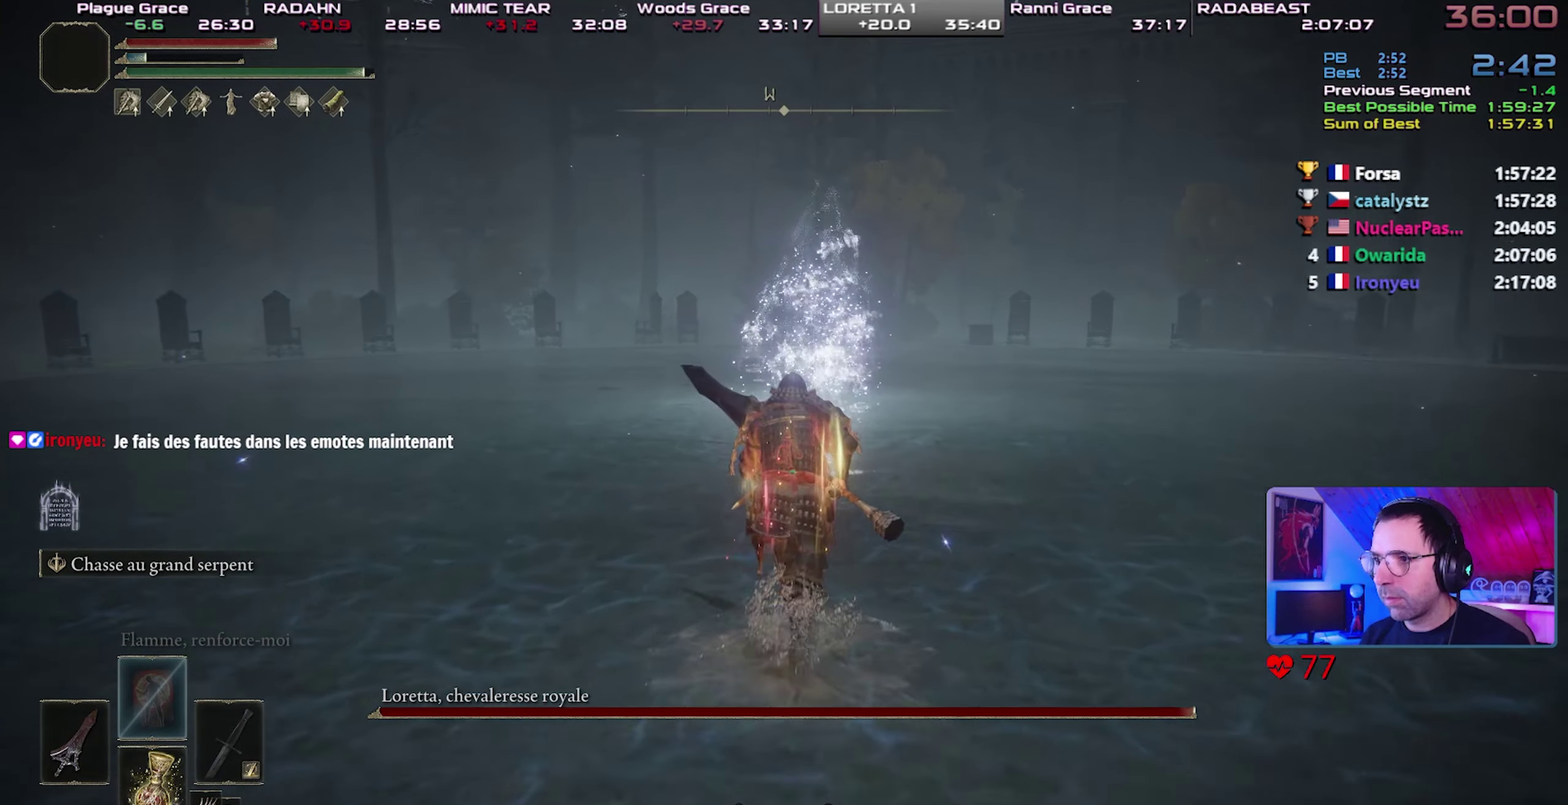
{"buttons": ["CIRCLE"], "left_stick": "up-right", "right_stick": "center", "button_events": []}
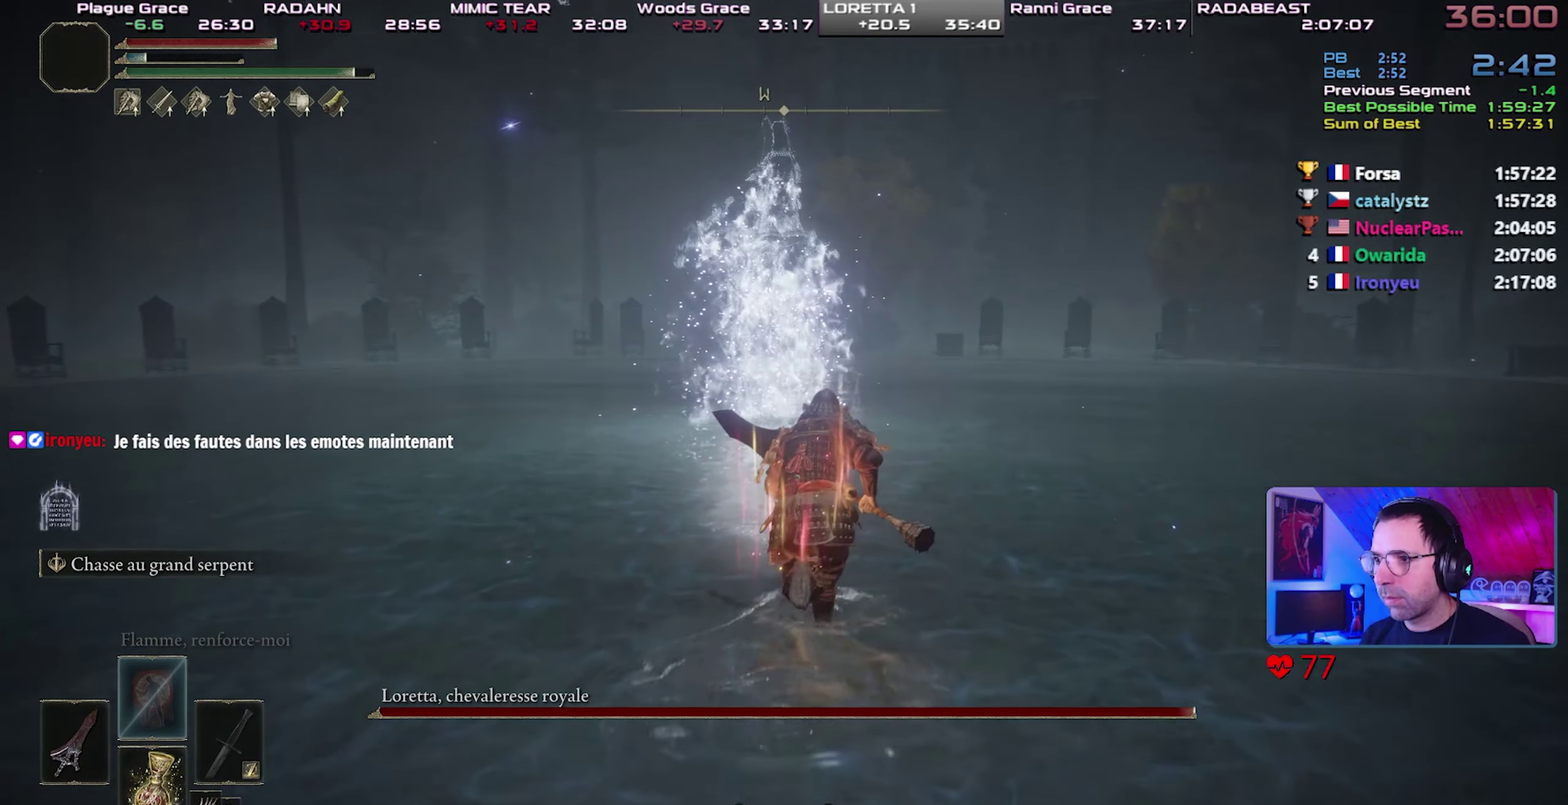
{"buttons": [], "left_stick": "up", "right_stick": "center", "button_events": [[283, "CIRCLE", "up"]]}
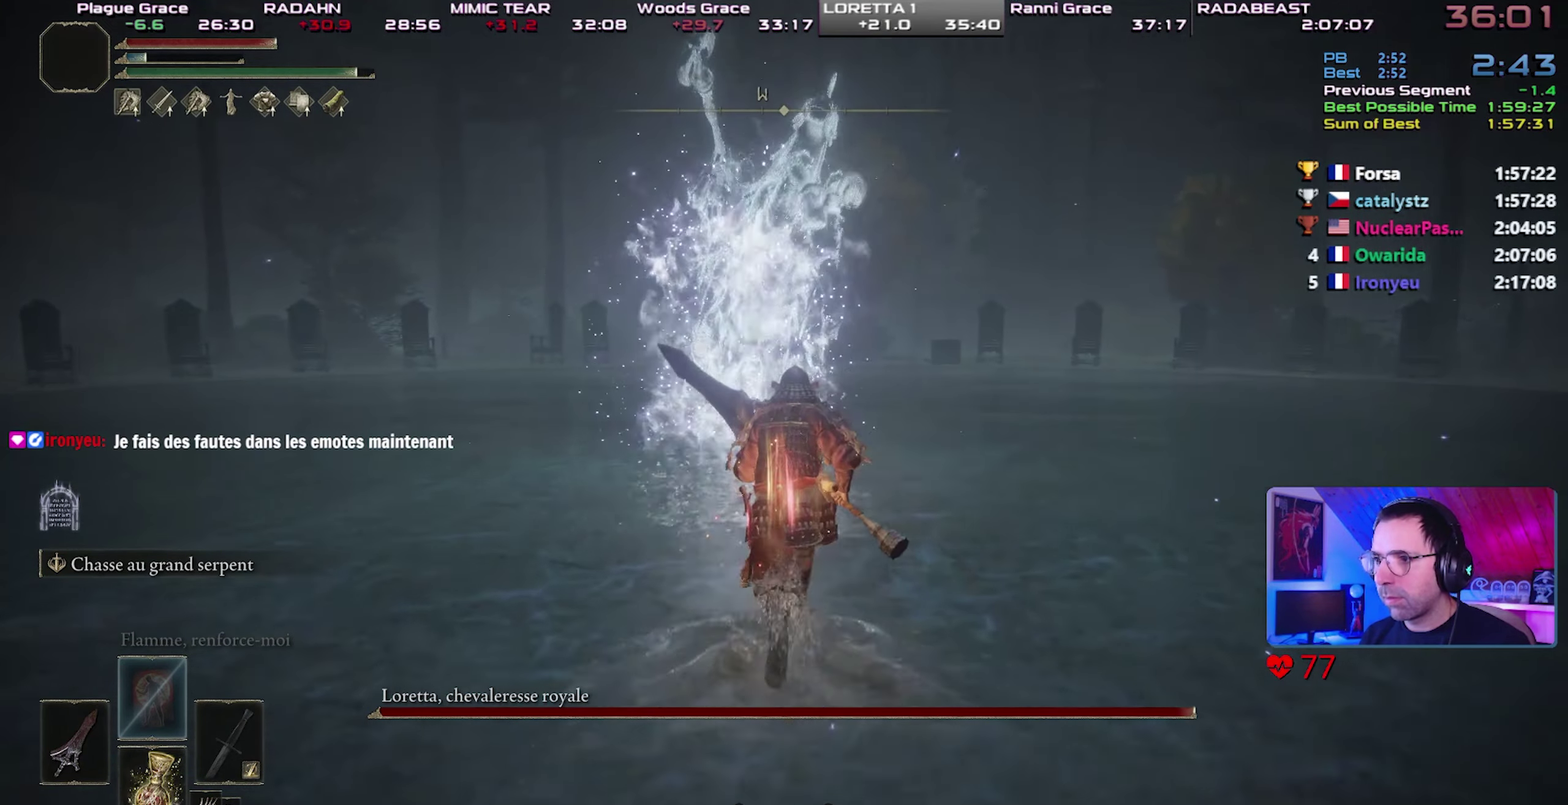
{"buttons": ["R2"], "left_stick": "up", "right_stick": "down", "button_events": [[17, "R2", "down"]]}
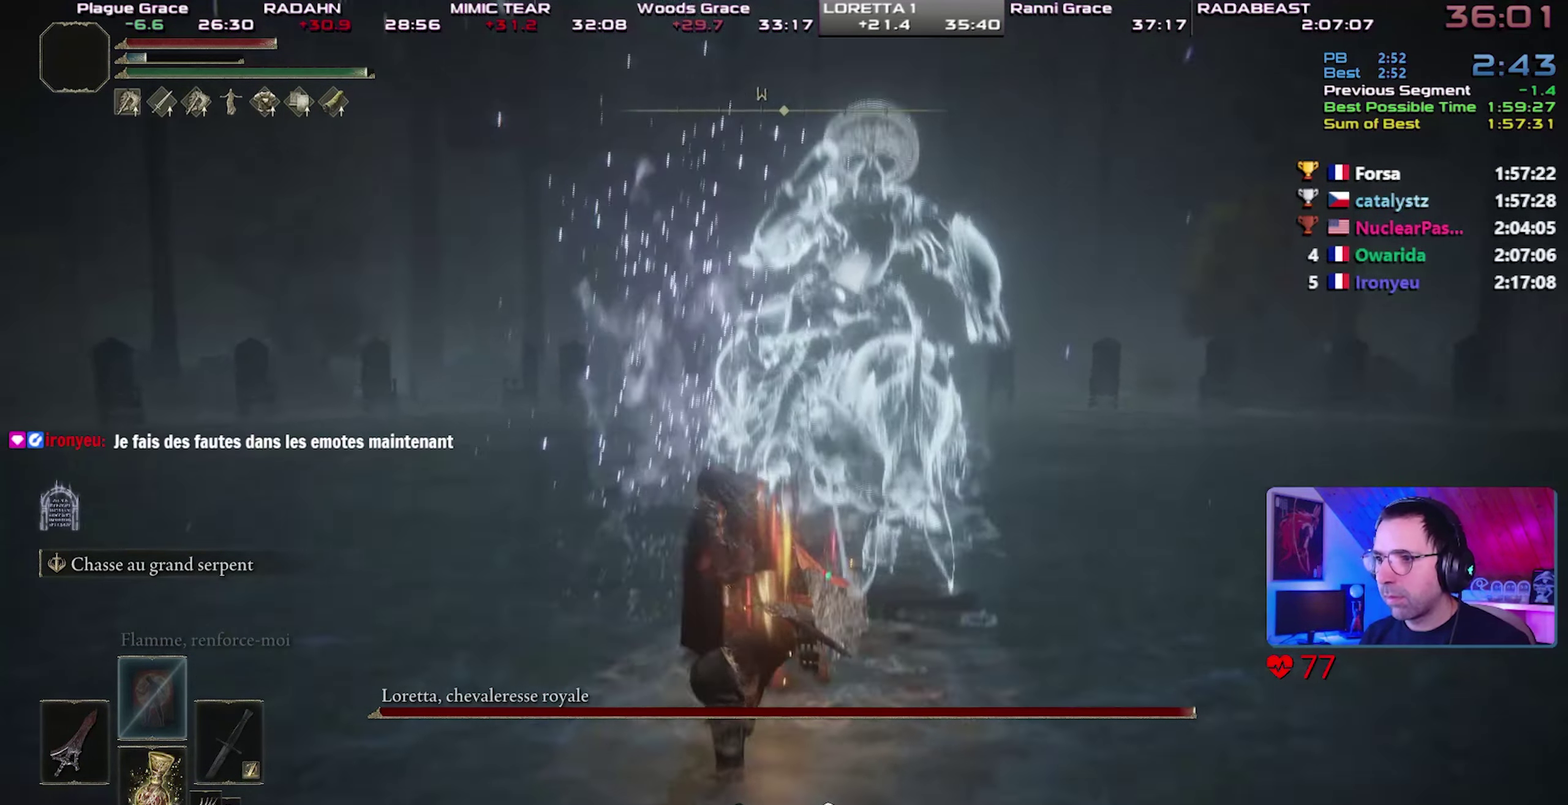
{"buttons": ["R2"], "left_stick": "up", "right_stick": "center", "button_events": []}
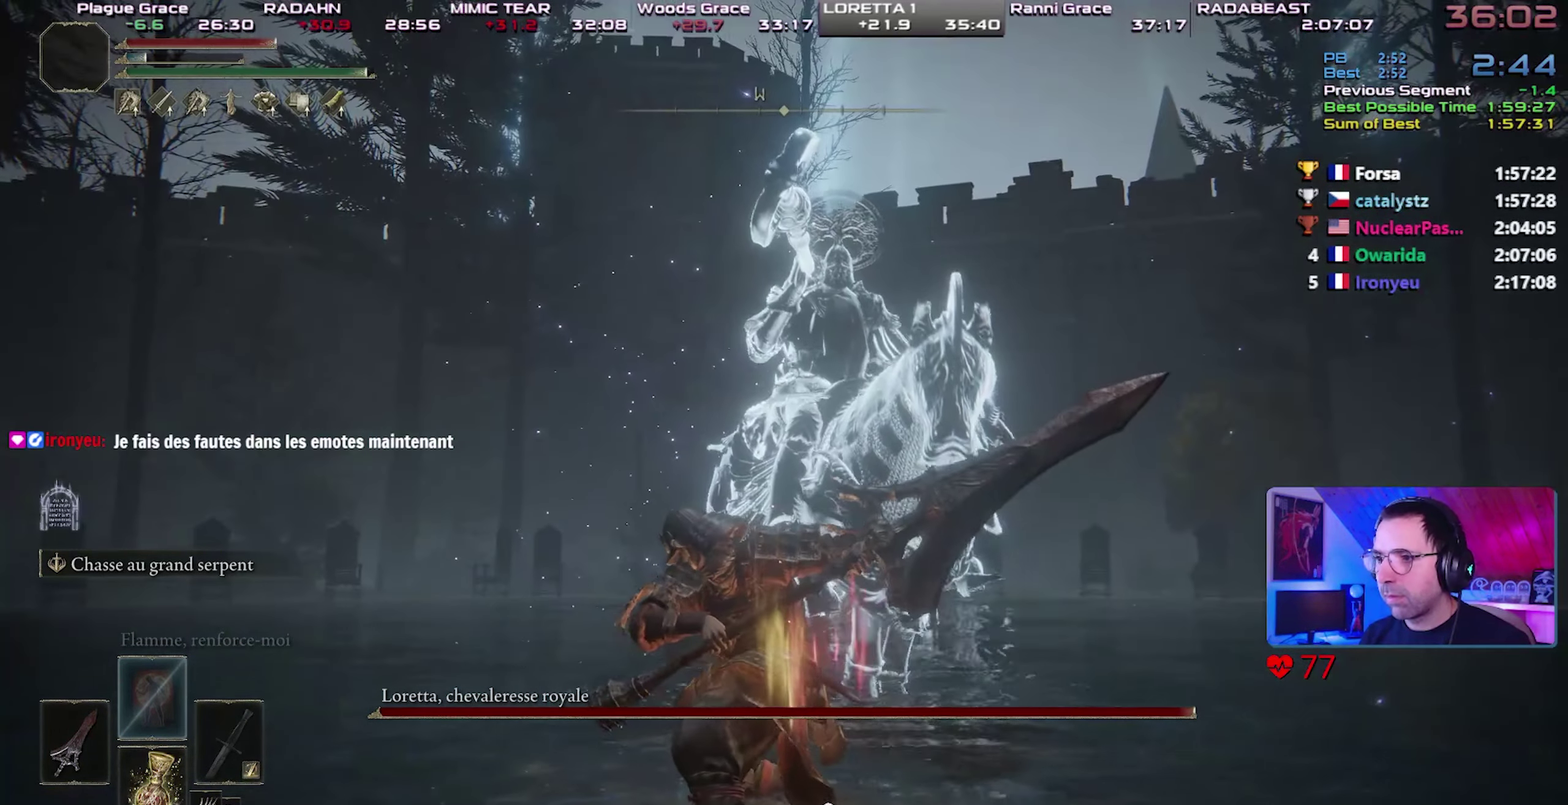
{"buttons": ["R2"], "left_stick": "up", "right_stick": "center", "button_events": []}
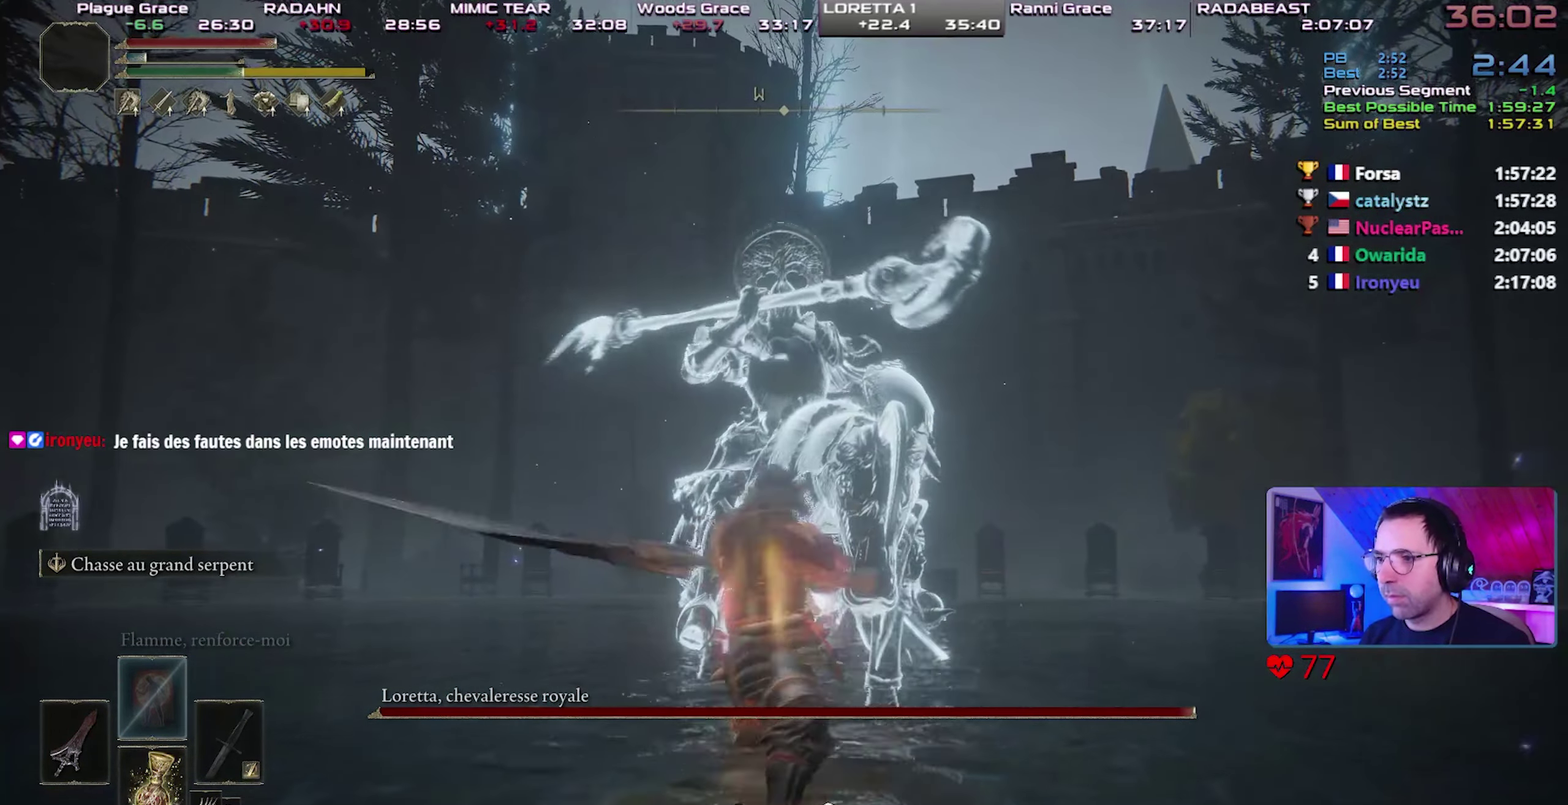
{"buttons": [], "left_stick": "up", "right_stick": "center", "button_events": [[350, "R2", "up"]]}
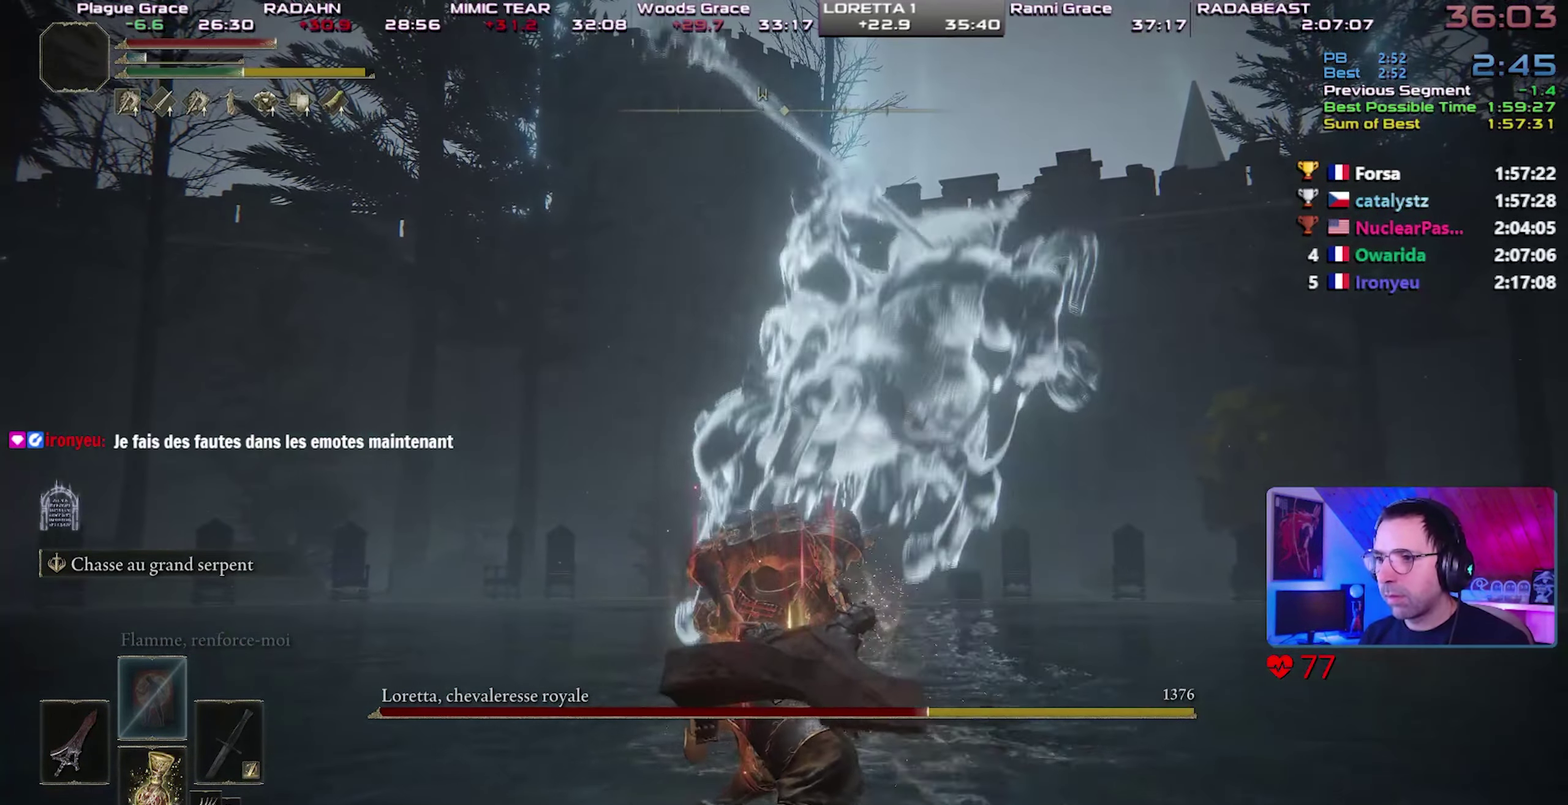
{"buttons": ["R2"], "left_stick": "up", "right_stick": "center", "button_events": [[400, "R2", "down"]]}